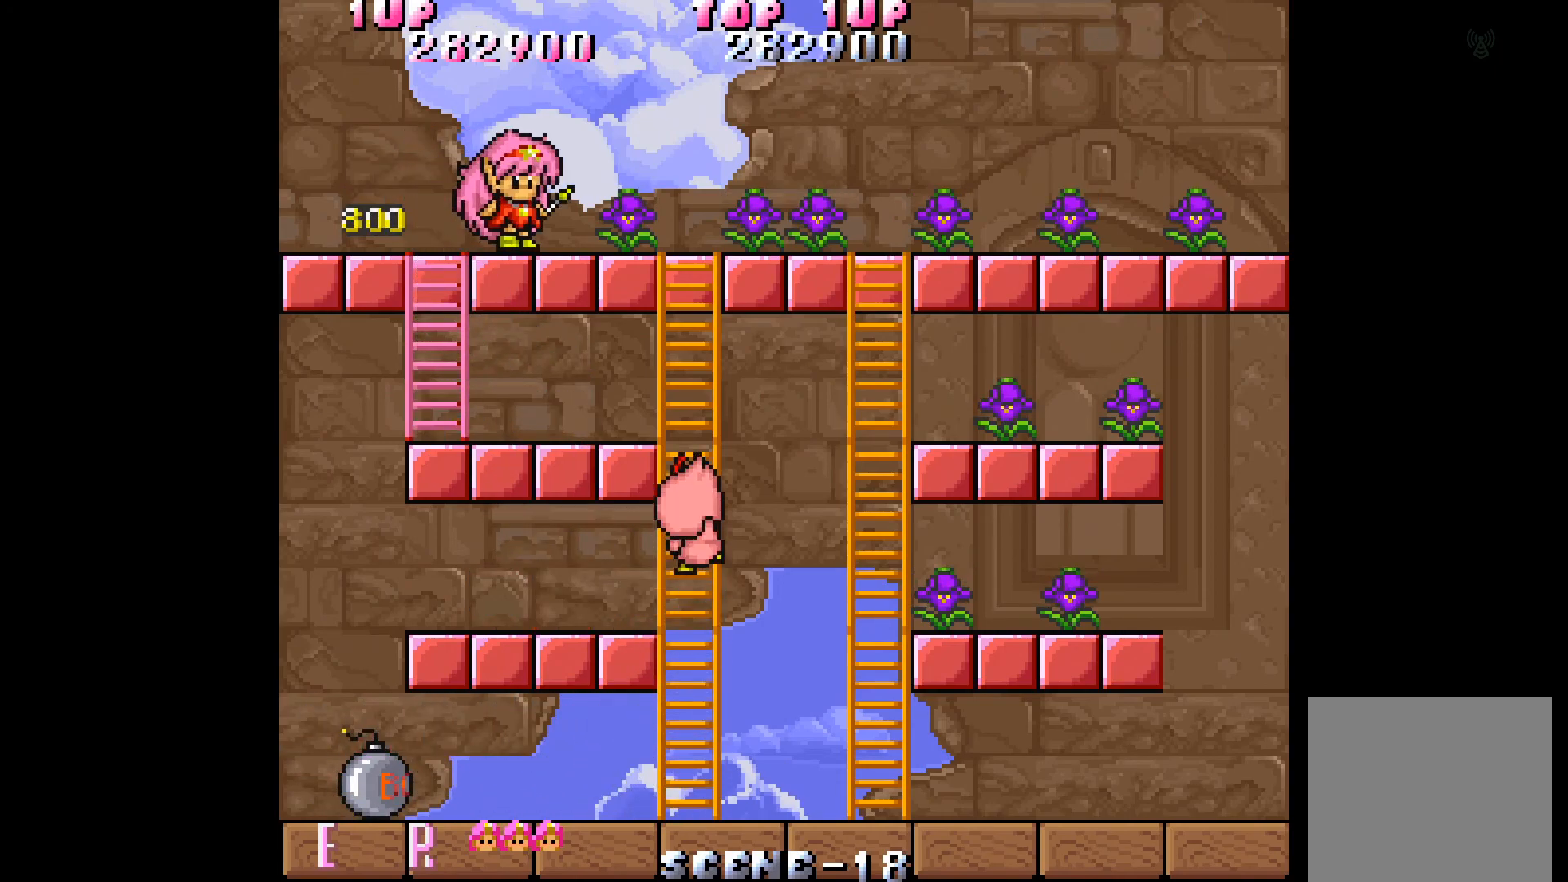
Gameplay with a controller (Xbox layout); each line is a JSON object with the inputs held at the frame after it. "events" lists button and stick changes between this image and that frame as [ms after this image, input, new state], when the widget could be followed in between. Not read: L3 R3 left_stick right_stick.
{"buttons": ["DPAD_RIGHT"], "events": []}
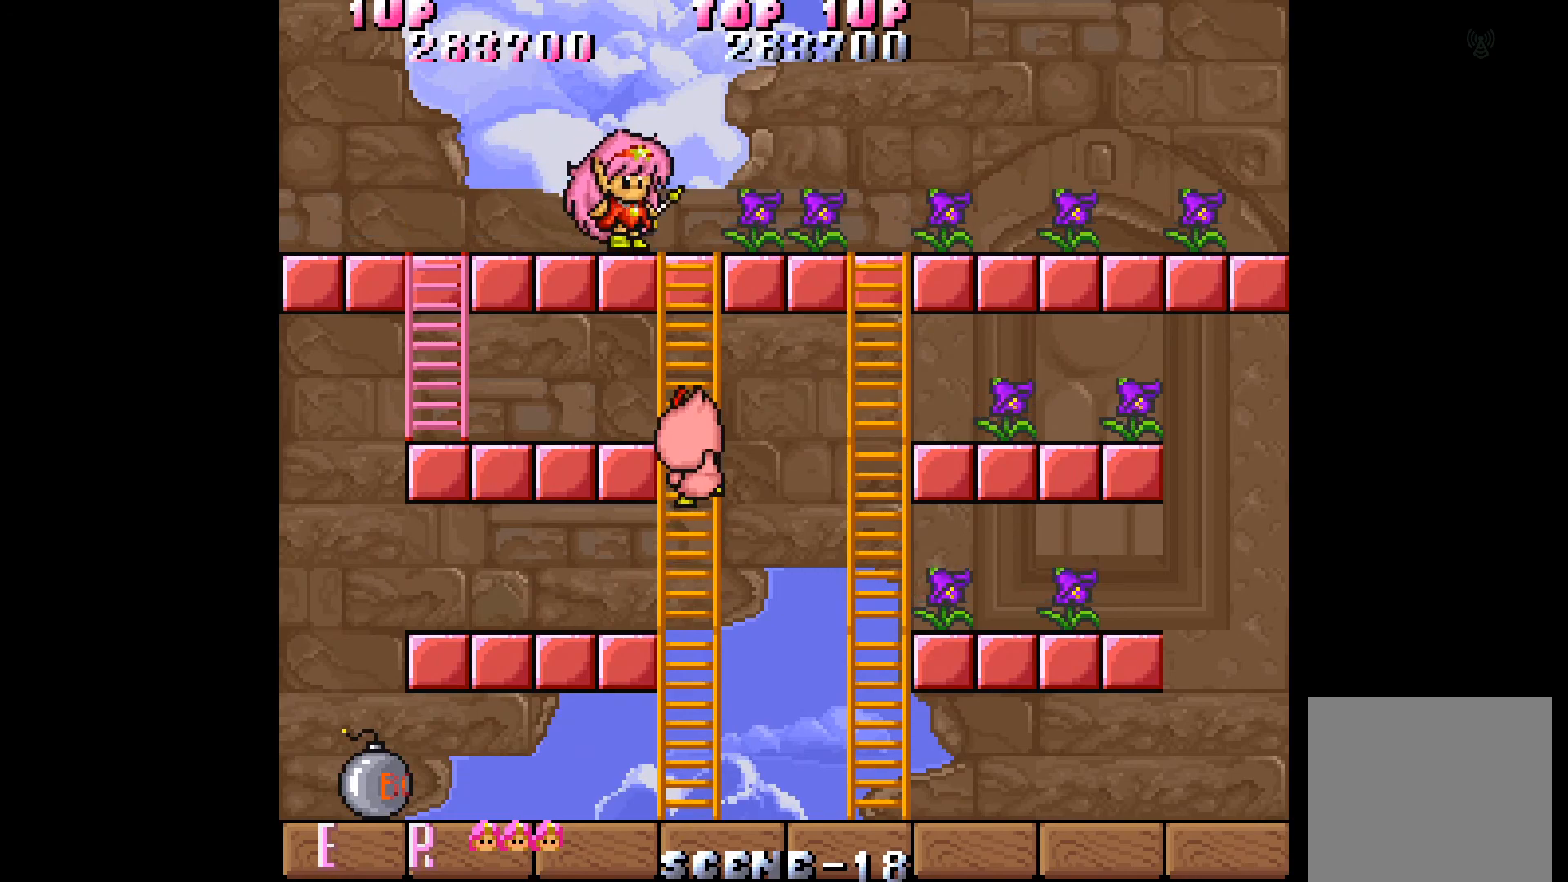
{"buttons": ["DPAD_RIGHT"], "events": []}
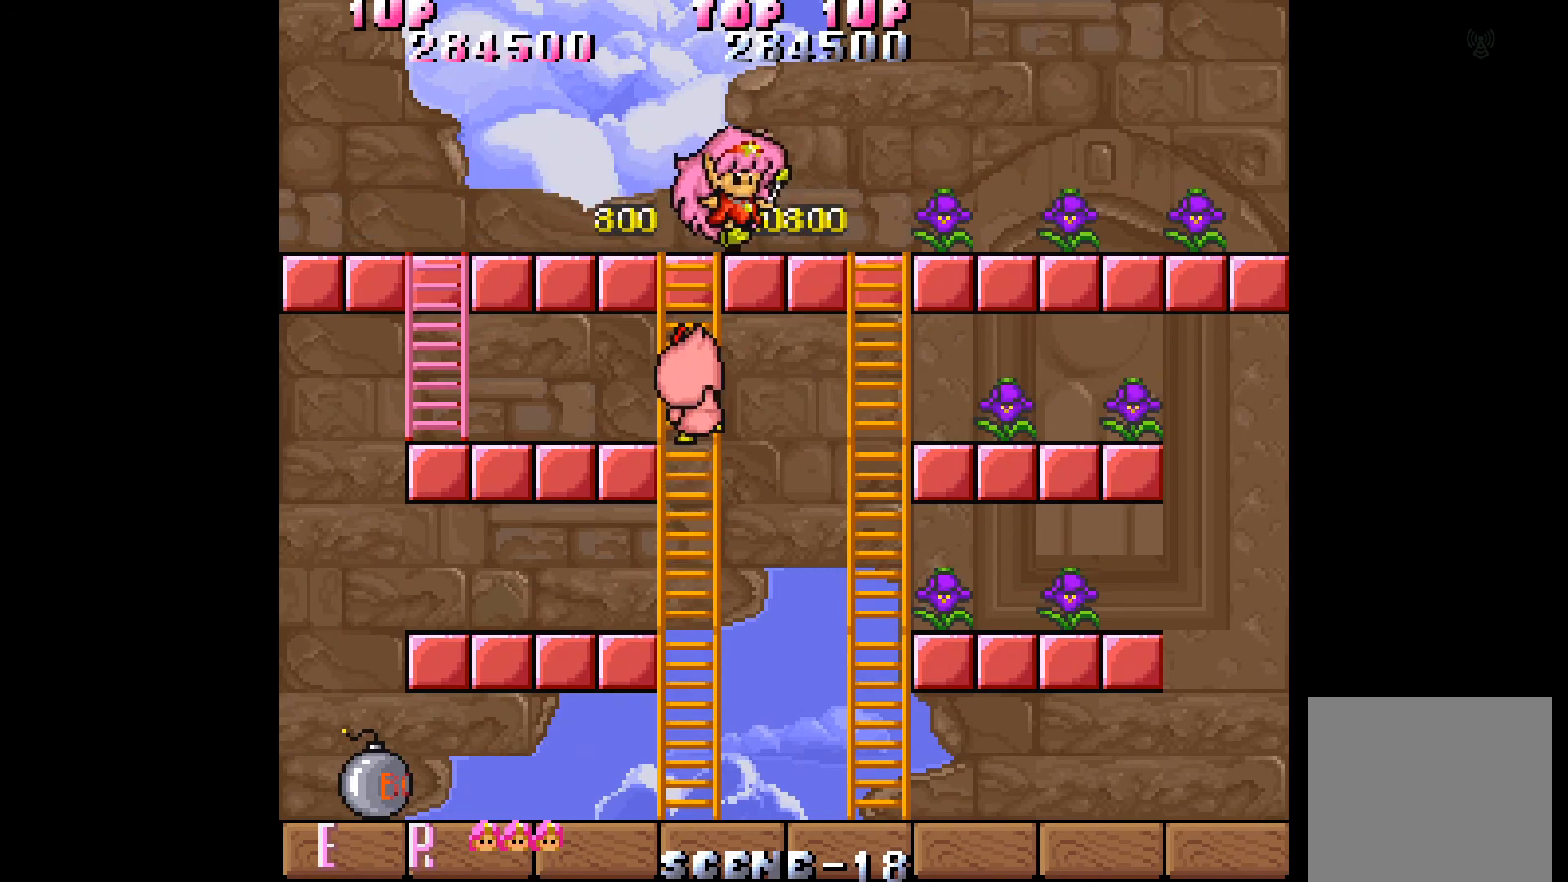
{"buttons": ["DPAD_RIGHT"], "events": []}
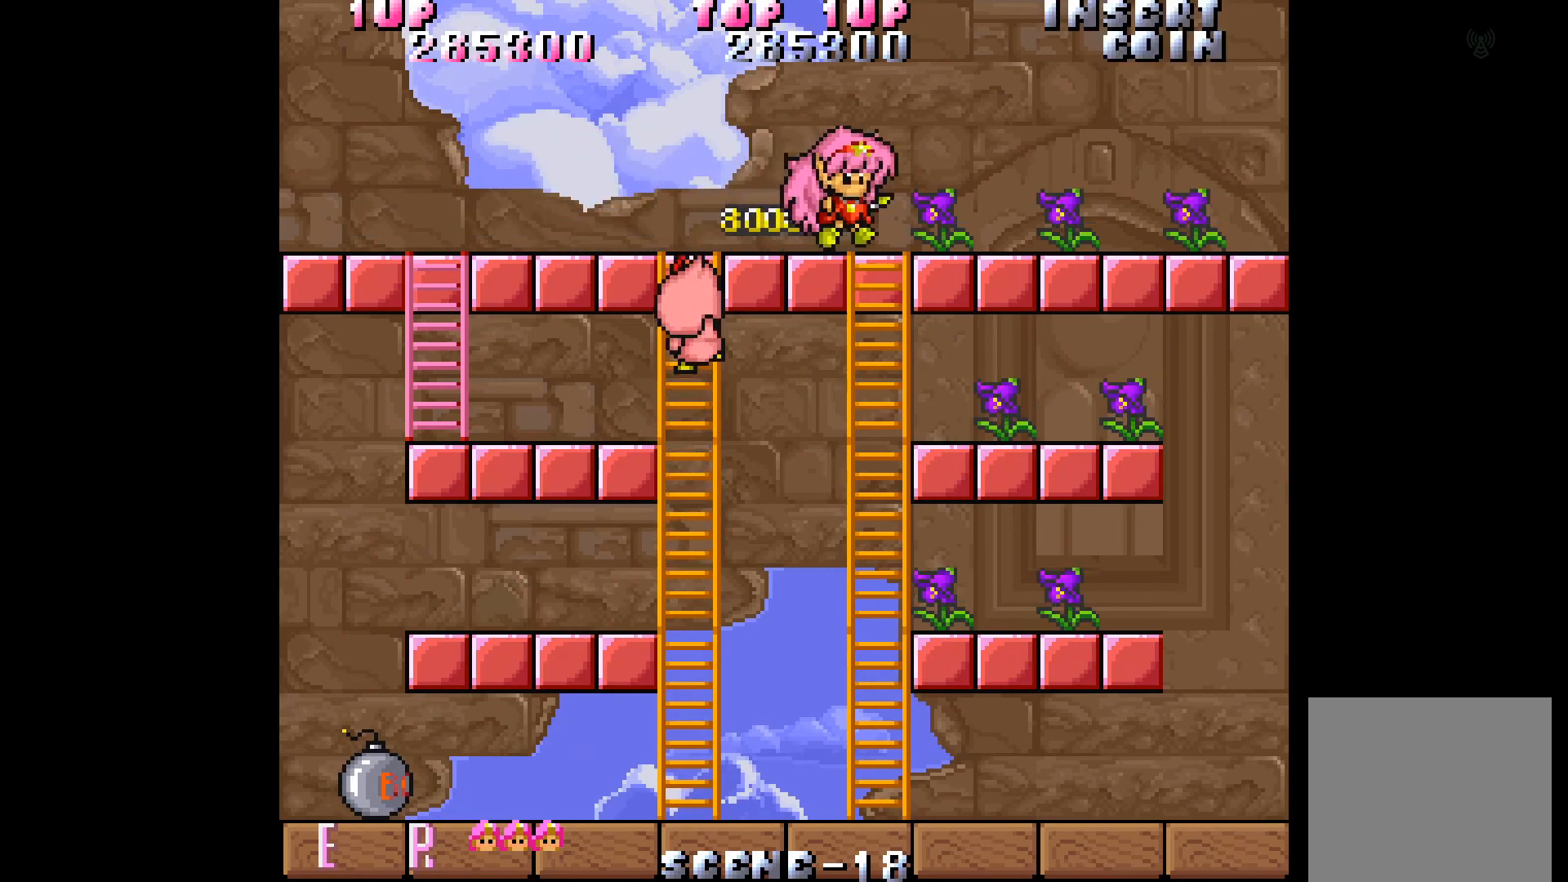
{"buttons": ["DPAD_RIGHT"], "events": []}
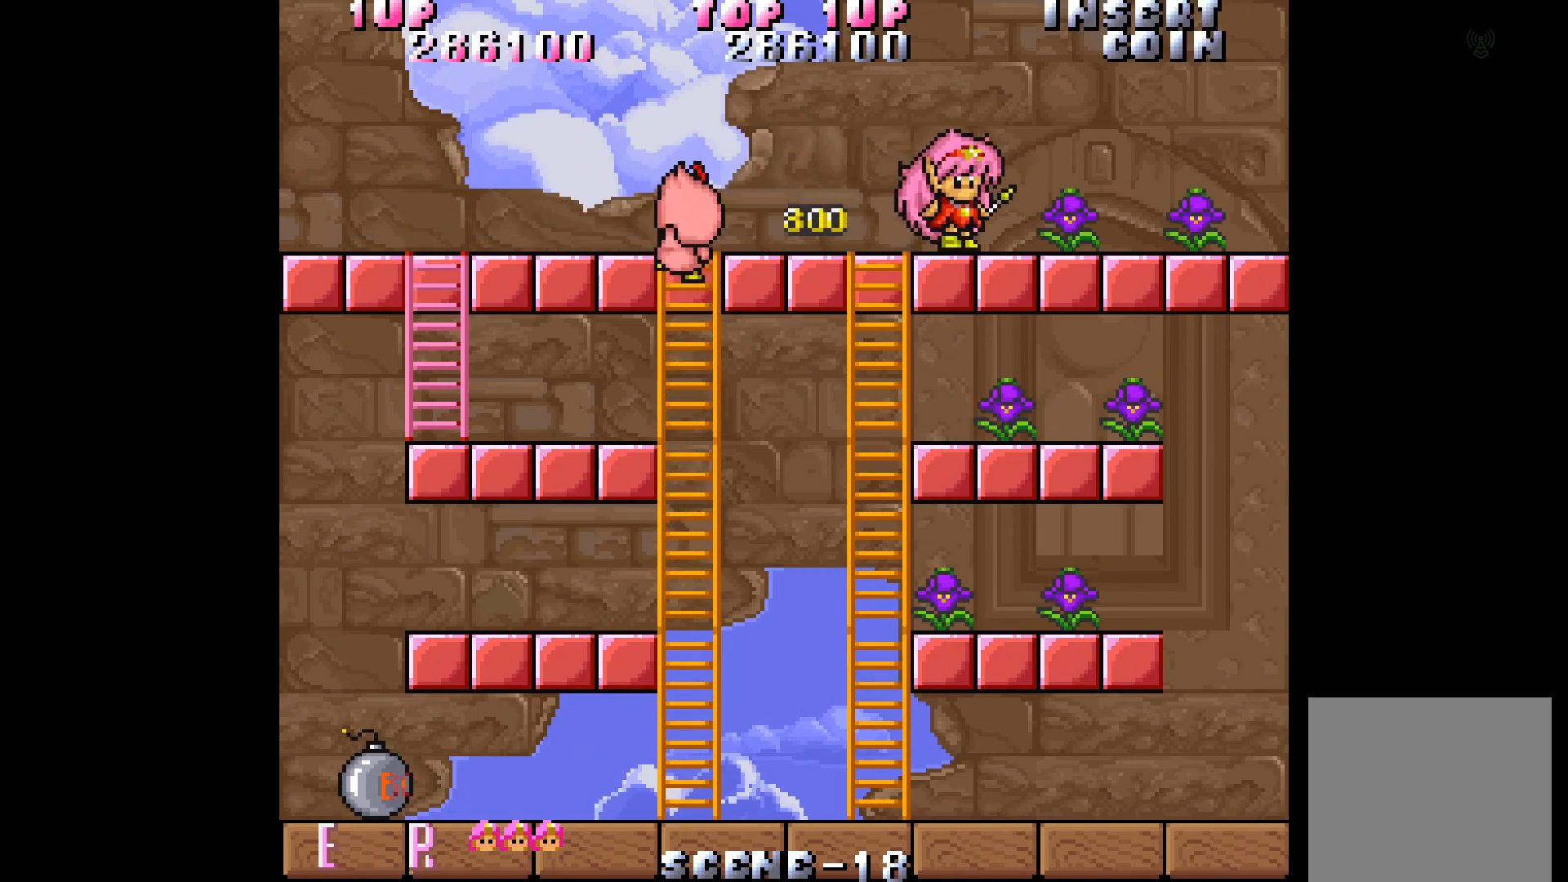
{"buttons": ["DPAD_RIGHT"], "events": []}
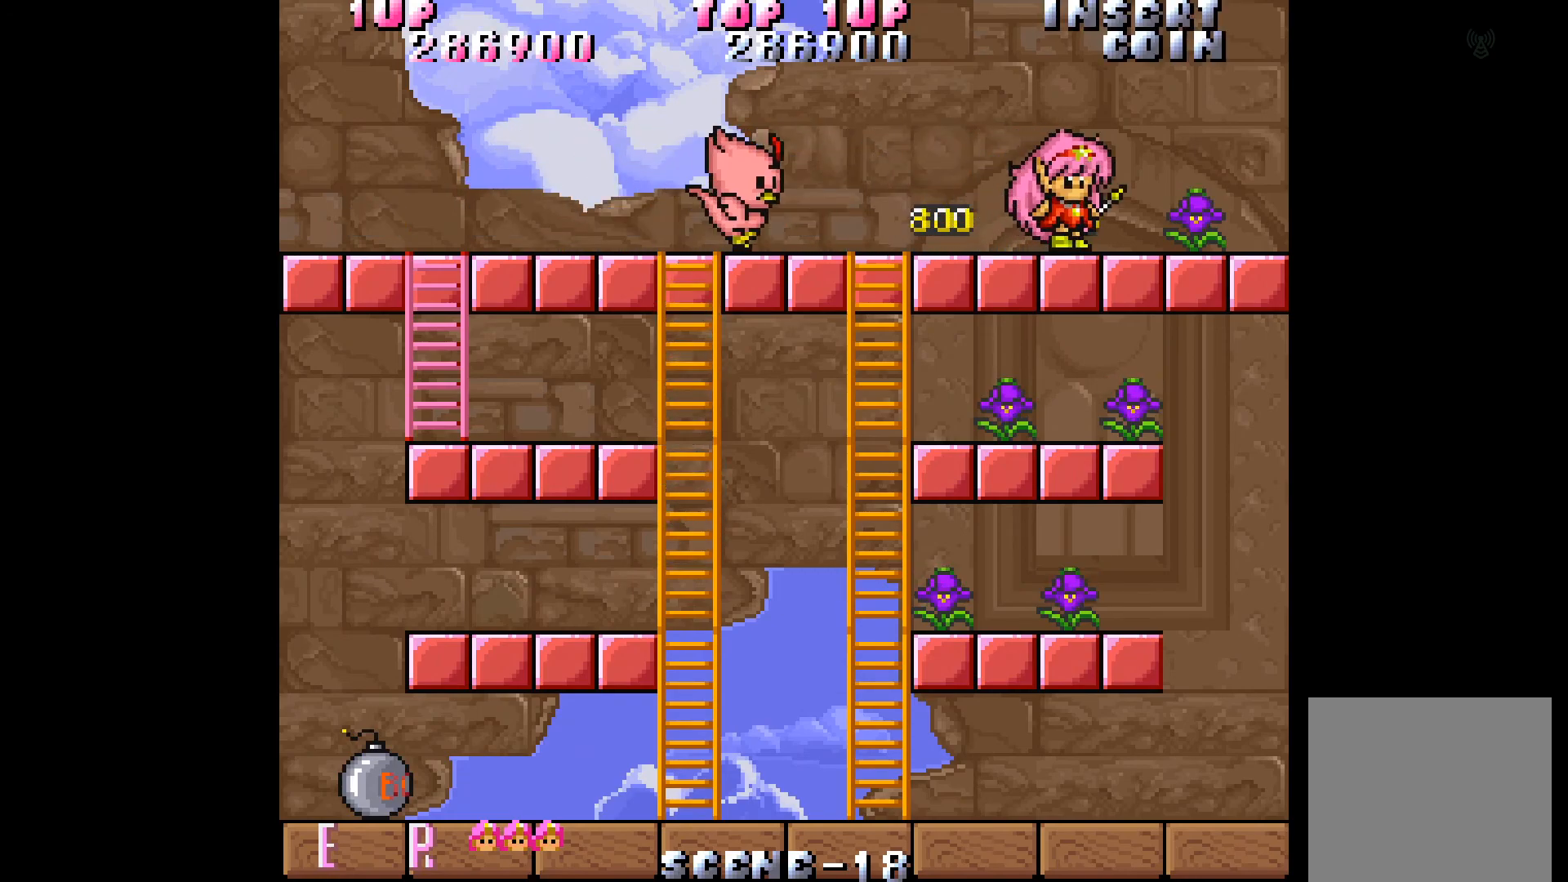
{"buttons": ["B", "DPAD_DOWN"], "events": [[267, "DPAD_RIGHT", "up"], [350, "DPAD_LEFT", "down"], [367, "DPAD_DOWN", "down"], [450, "DPAD_LEFT", "up"], [500, "B", "down"]]}
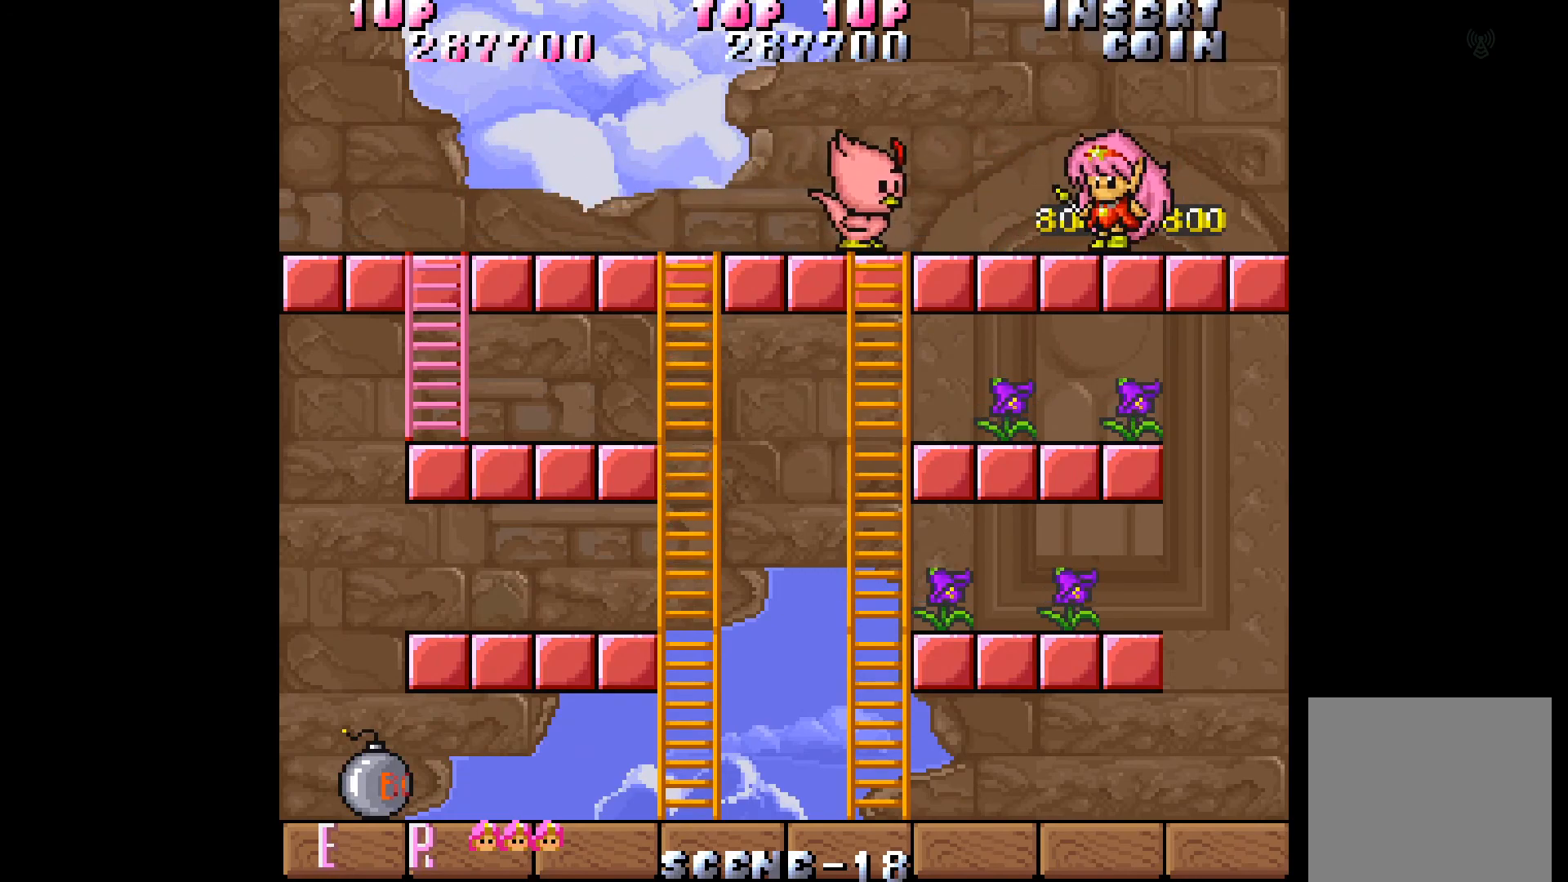
{"buttons": ["DPAD_DOWN"], "events": [[100, "B", "up"]]}
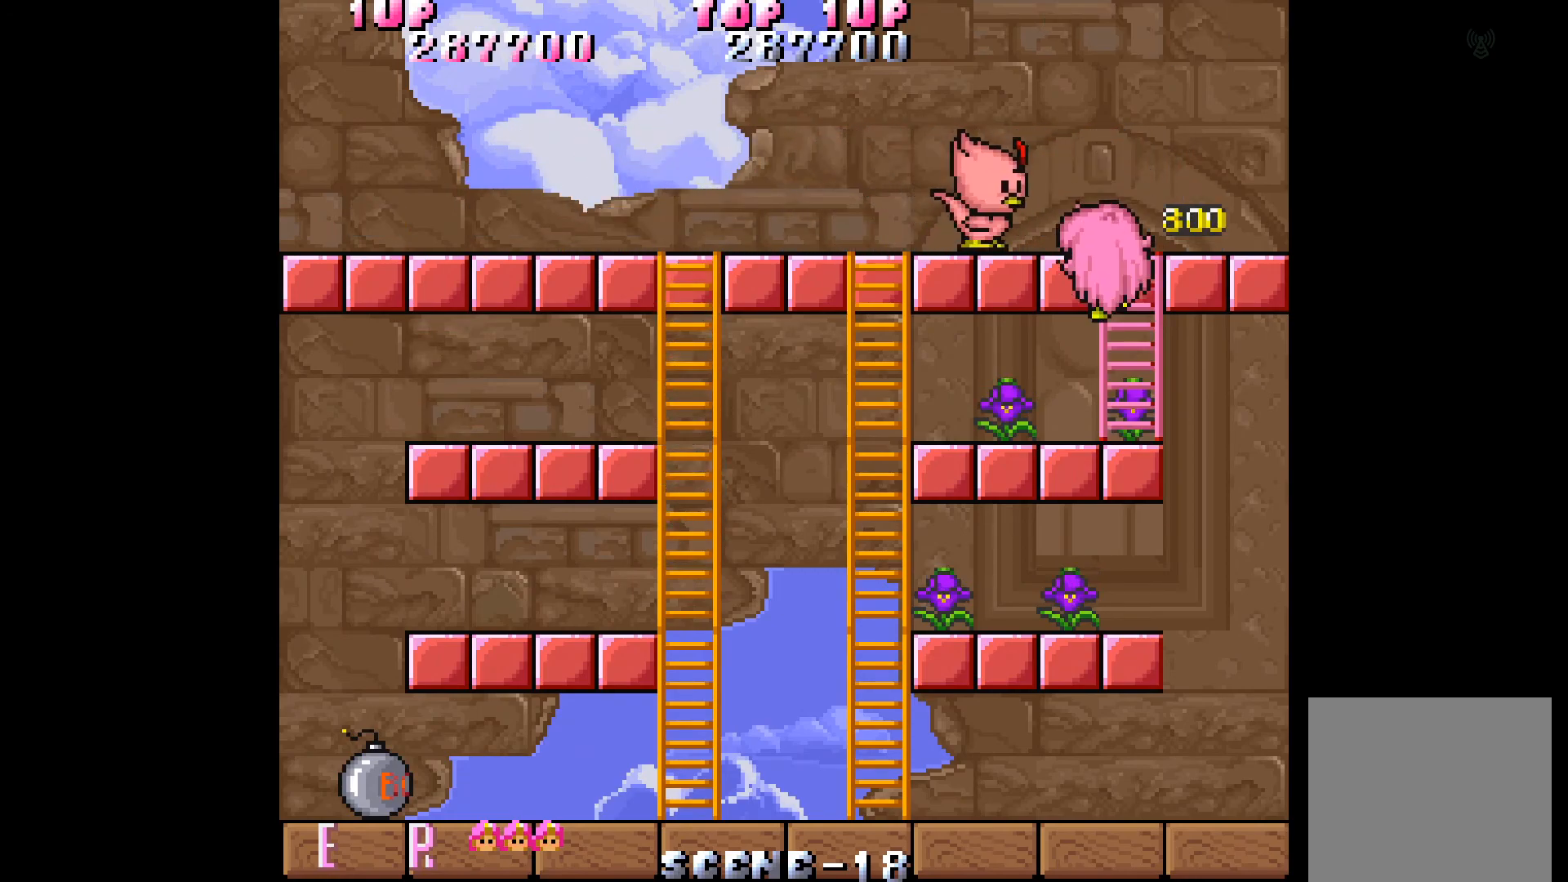
{"buttons": ["DPAD_DOWN", "DPAD_LEFT"], "events": [[333, "DPAD_LEFT", "down"]]}
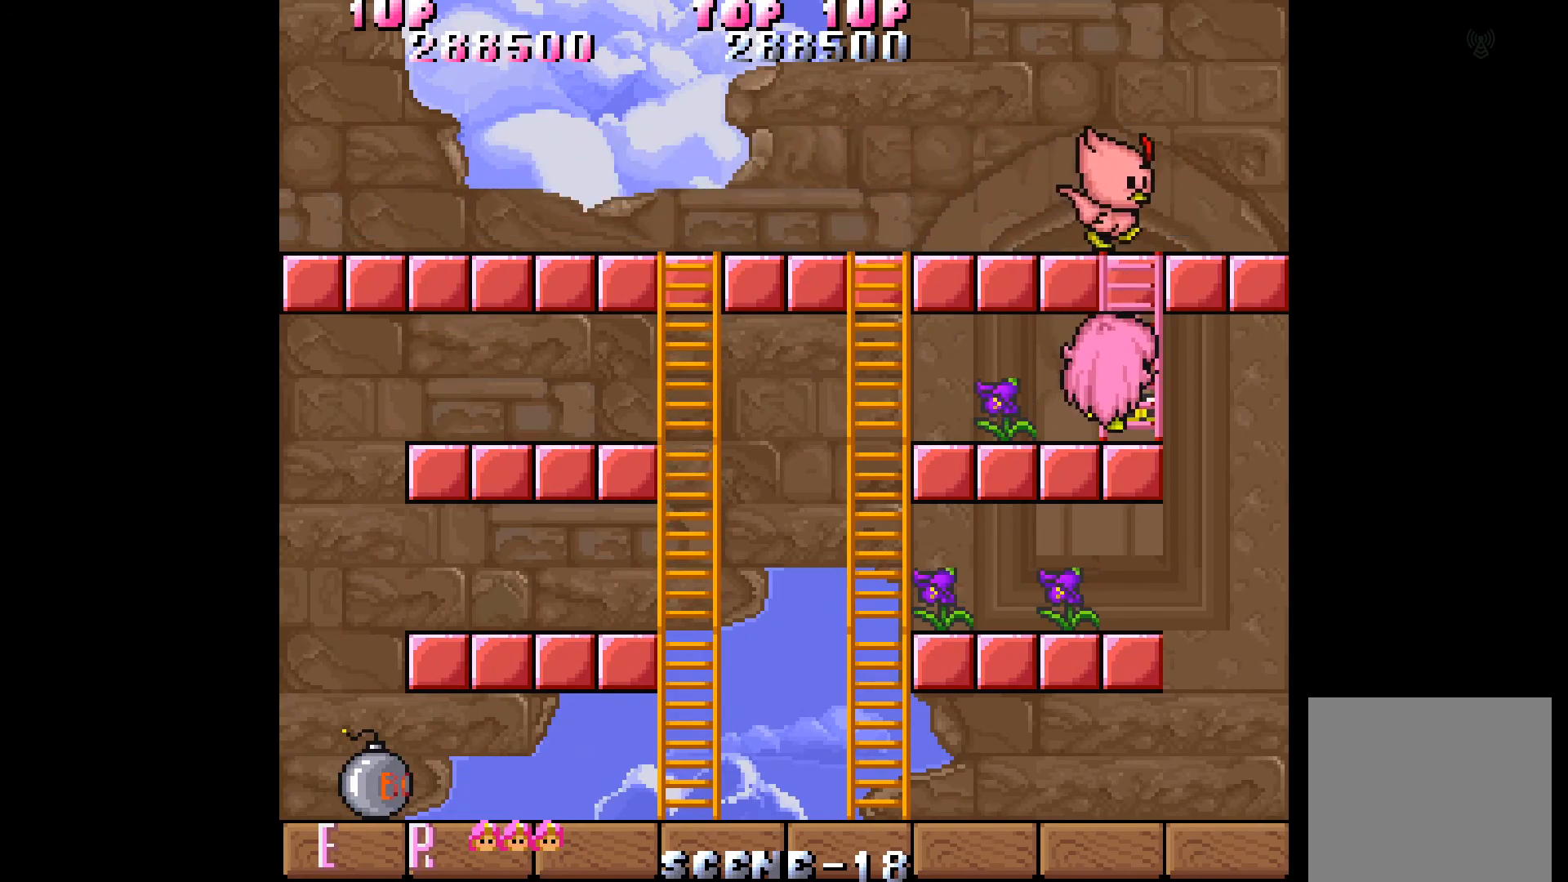
{"buttons": ["DPAD_DOWN"], "events": [[83, "DPAD_DOWN", "up"], [283, "DPAD_DOWN", "down"], [317, "DPAD_LEFT", "up"], [350, "B", "down"], [450, "B", "up"]]}
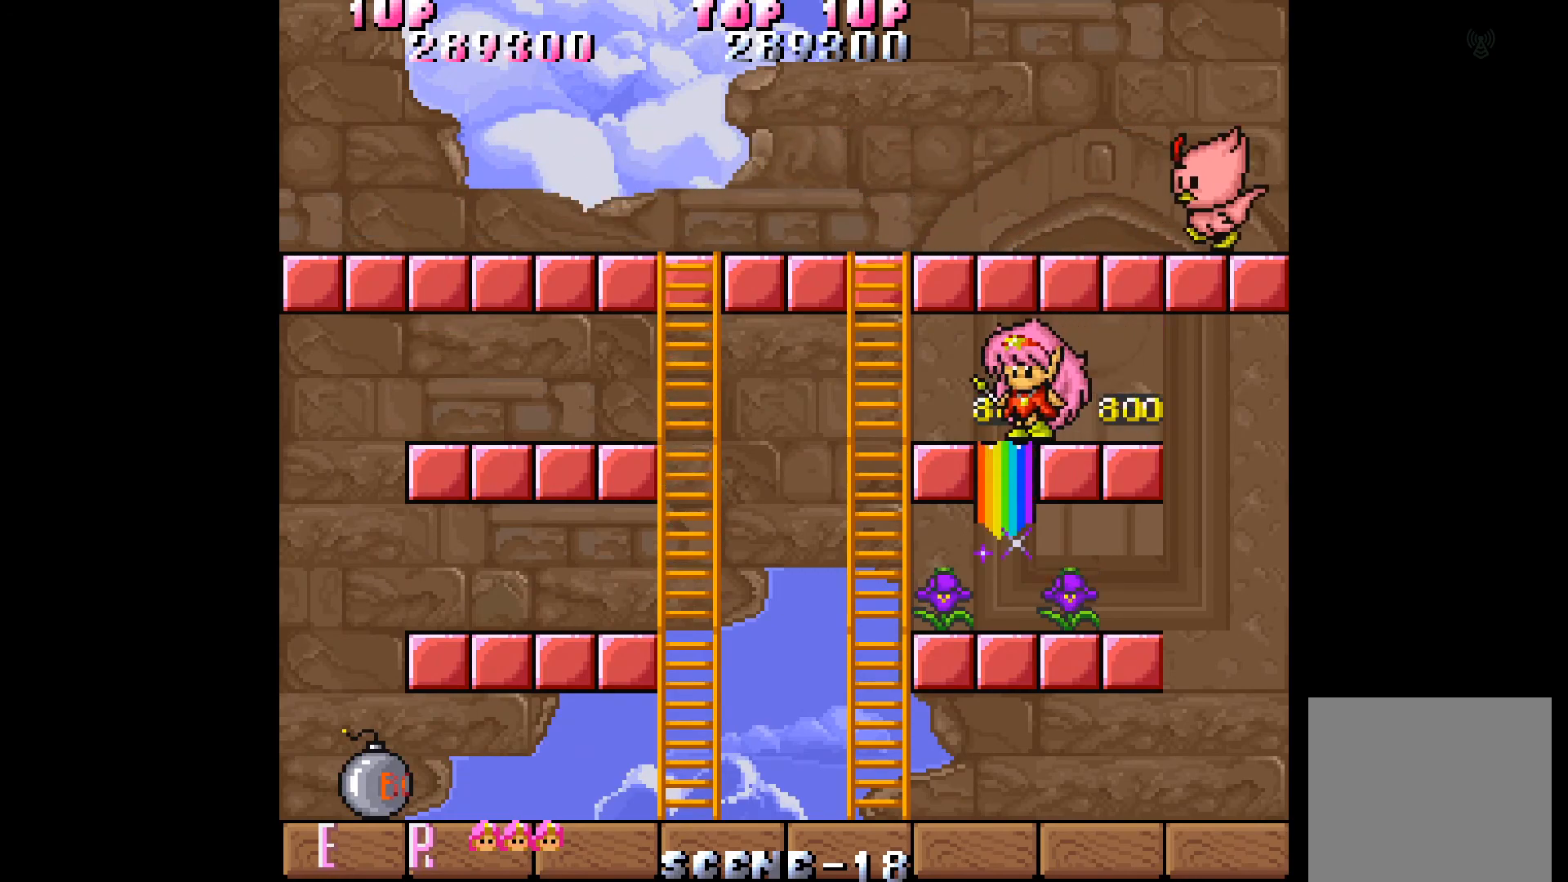
{"buttons": ["DPAD_DOWN"], "events": []}
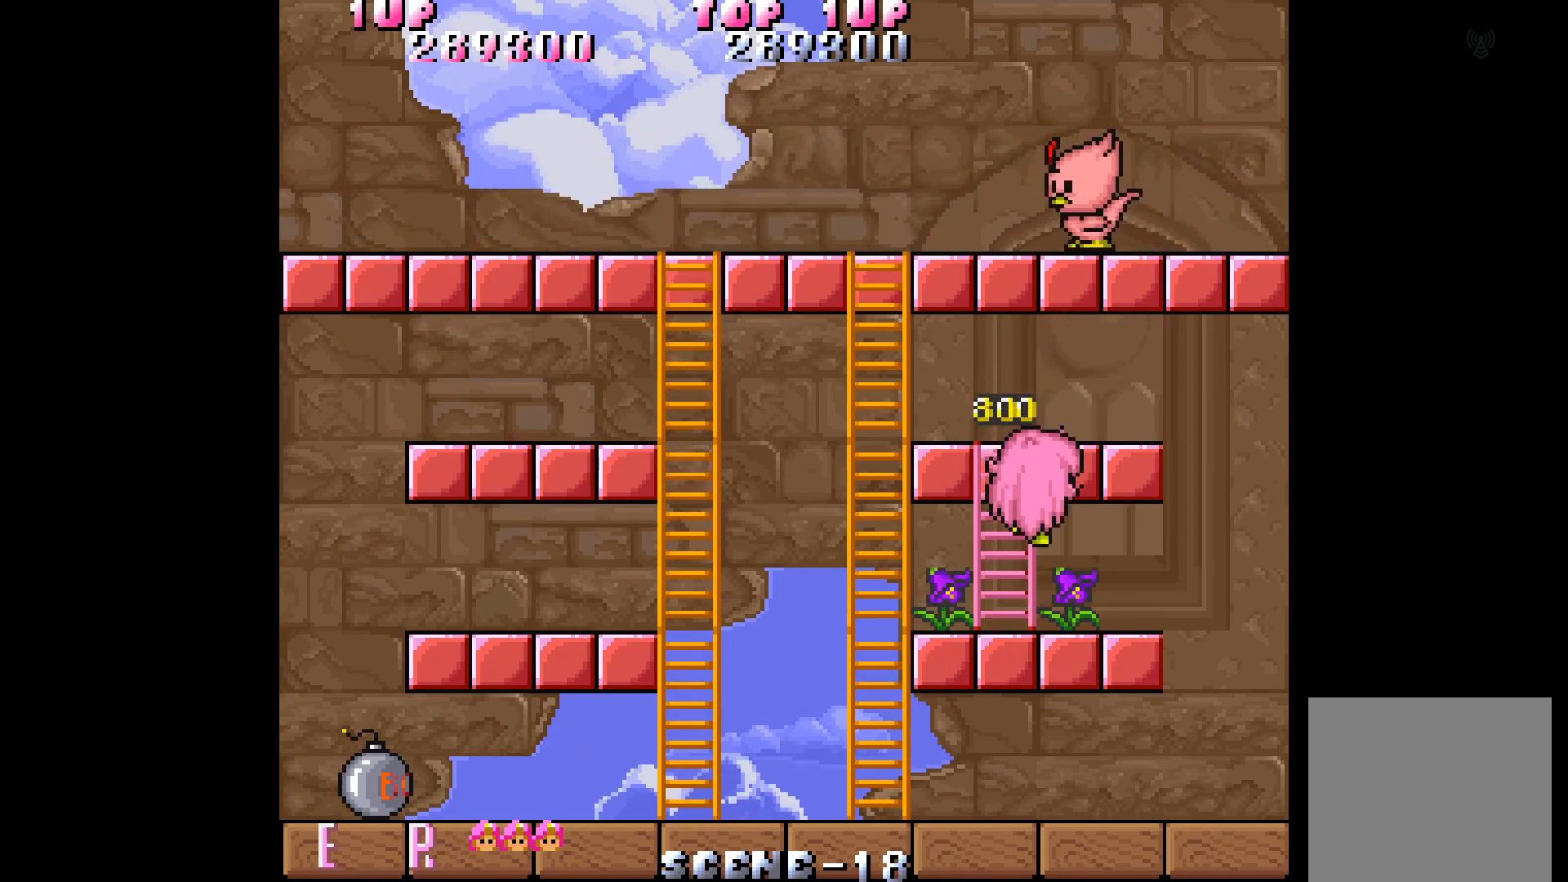
{"buttons": ["DPAD_DOWN"], "events": [[167, "DPAD_DOWN", "up"], [417, "DPAD_DOWN", "down"]]}
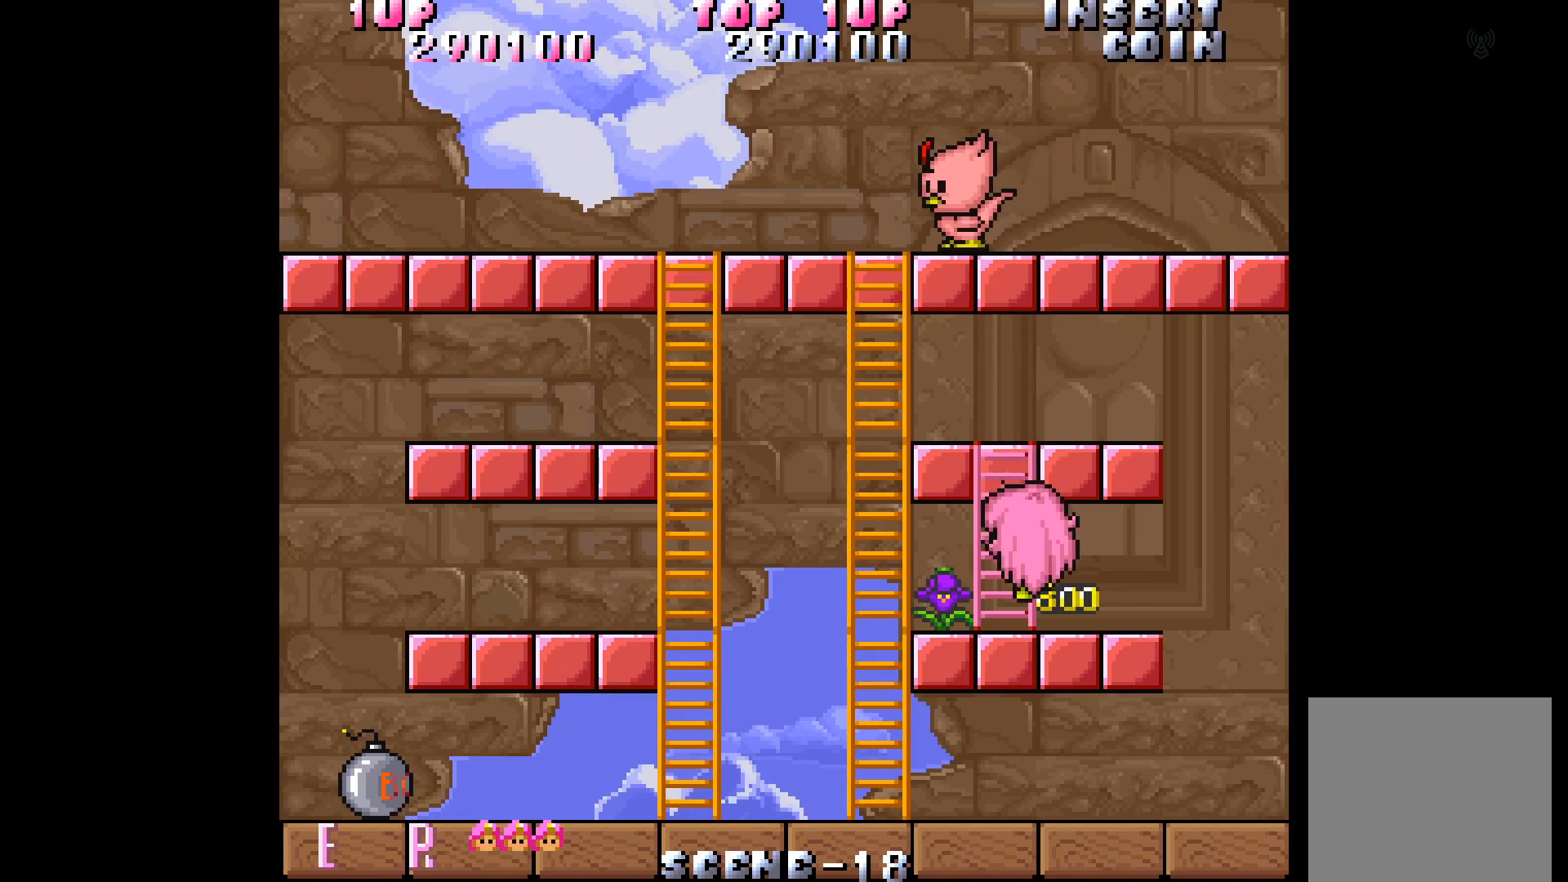
{"buttons": [], "events": [[67, "DPAD_DOWN", "up"], [350, "DPAD_RIGHT", "down"], [500, "DPAD_RIGHT", "up"]]}
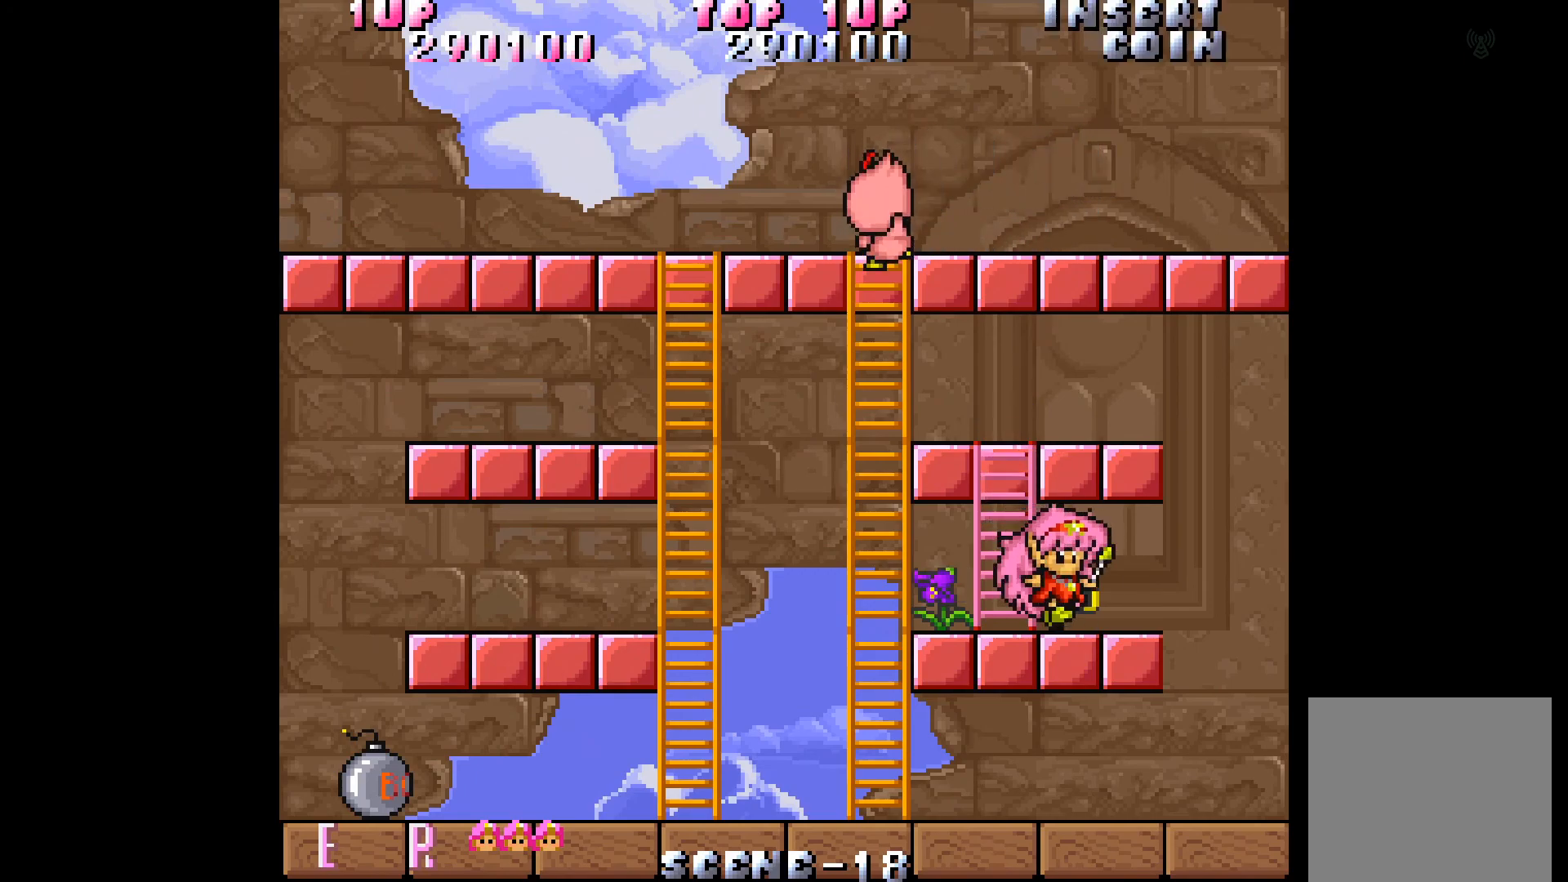
{"buttons": [], "events": [[350, "DPAD_LEFT", "down"], [483, "DPAD_LEFT", "up"]]}
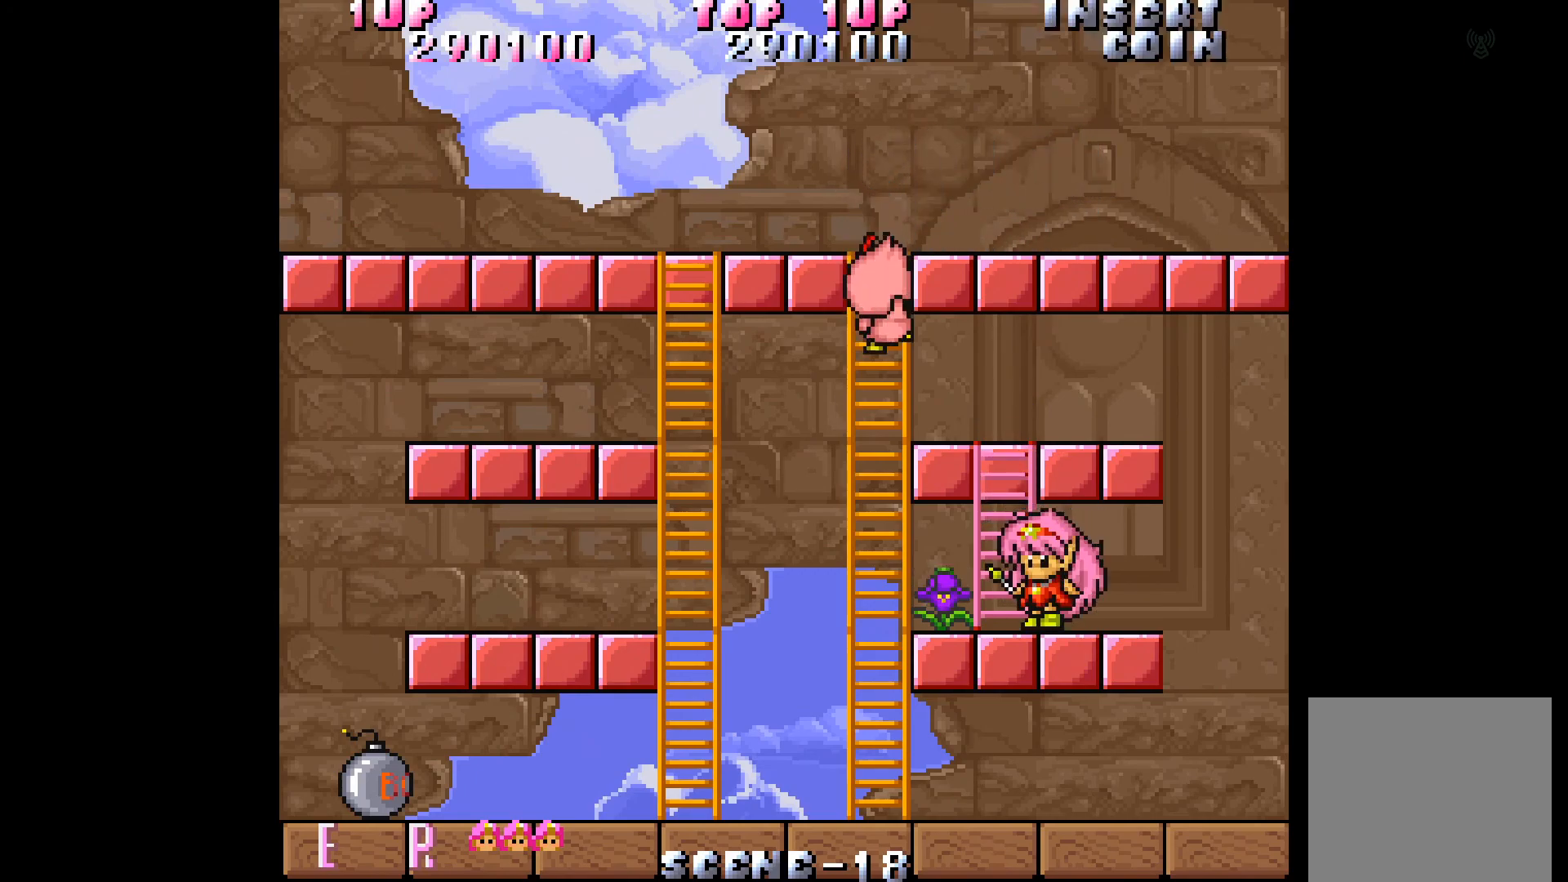
{"buttons": [], "events": []}
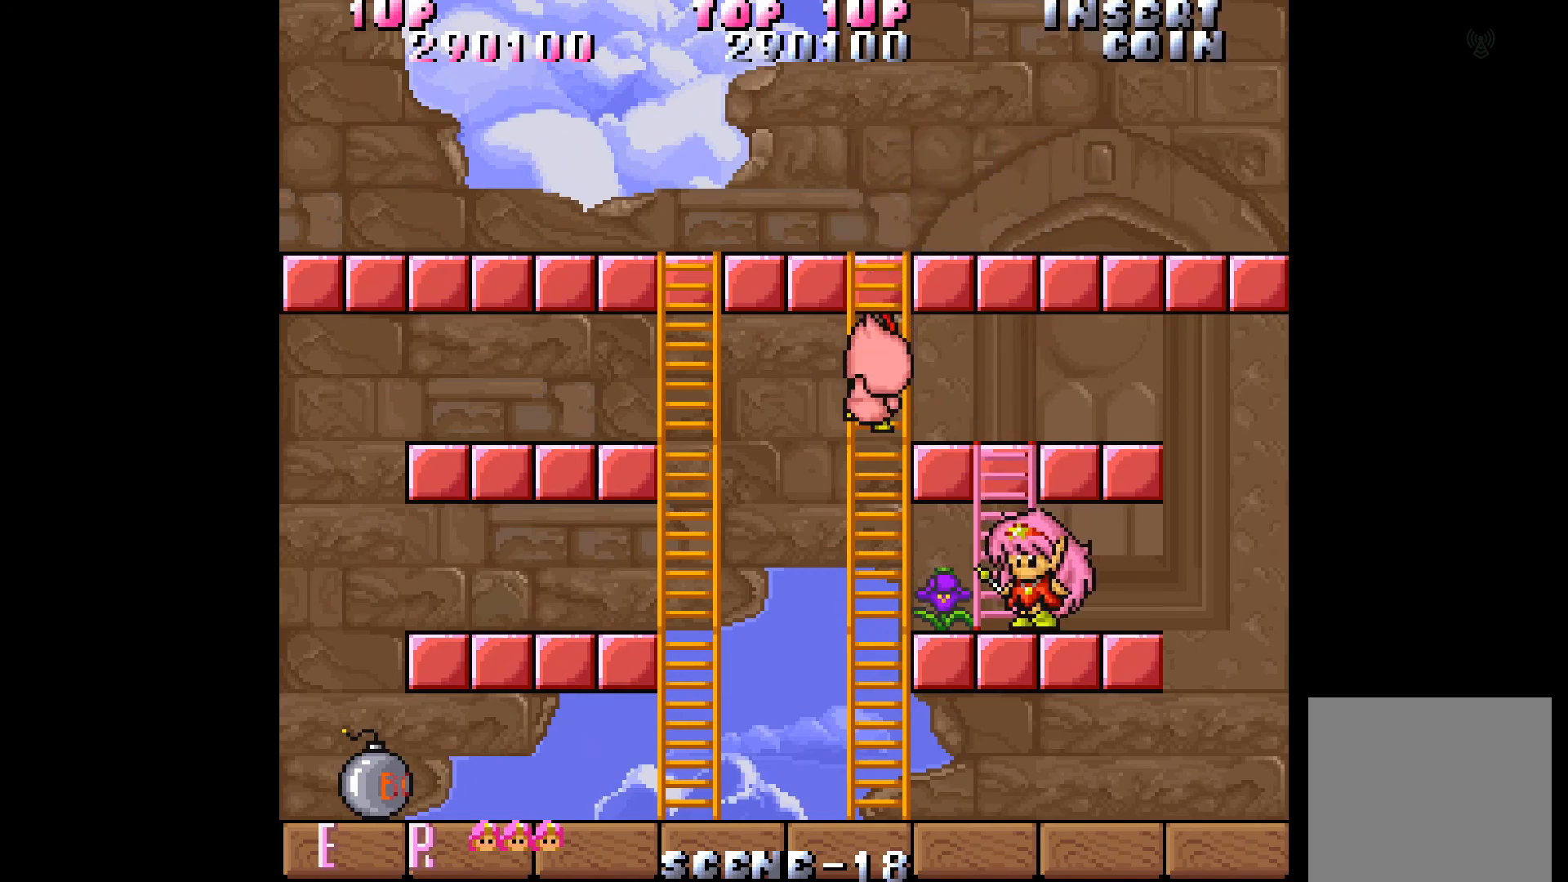
{"buttons": ["DPAD_LEFT"], "events": [[283, "DPAD_LEFT", "down"]]}
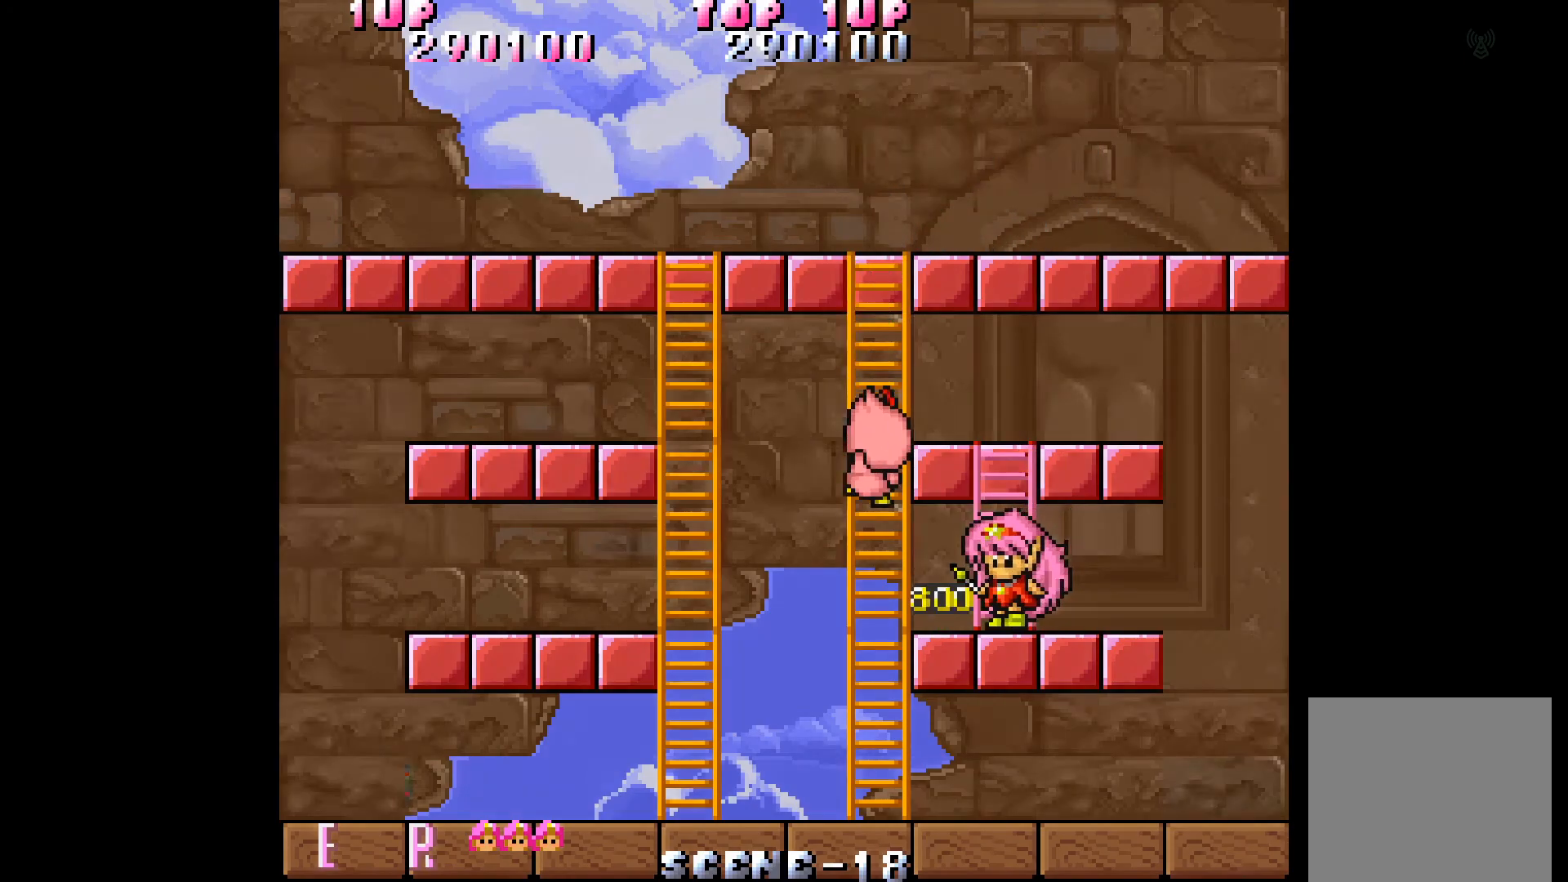
{"buttons": ["DPAD_RIGHT"], "events": [[17, "DPAD_LEFT", "up"], [350, "DPAD_RIGHT", "down"]]}
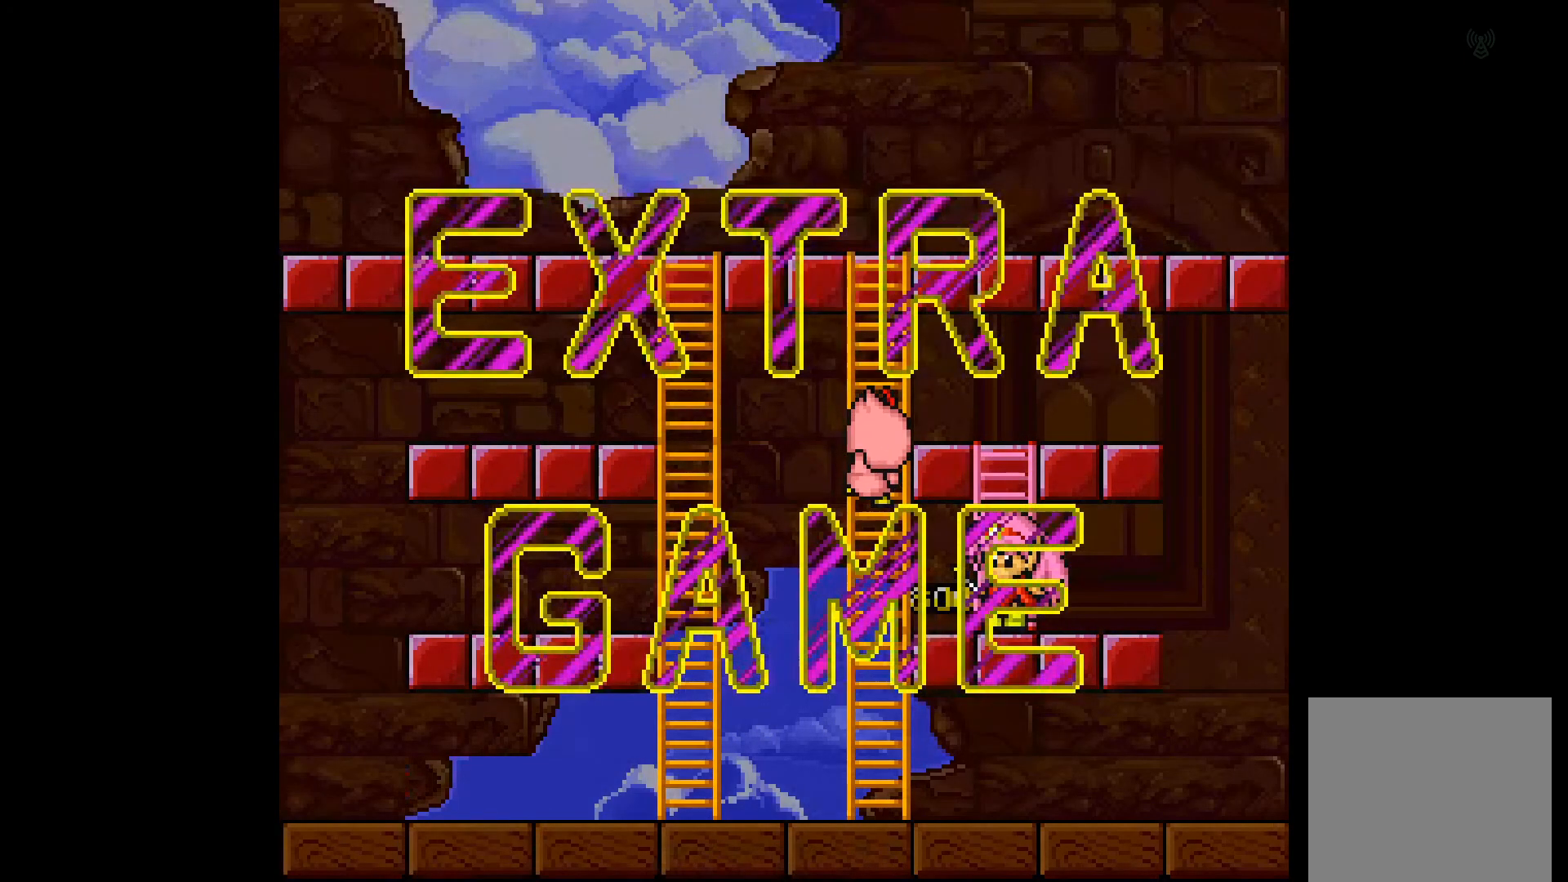
{"buttons": ["DPAD_RIGHT"], "events": [[33, "DPAD_RIGHT", "up"], [317, "DPAD_RIGHT", "down"]]}
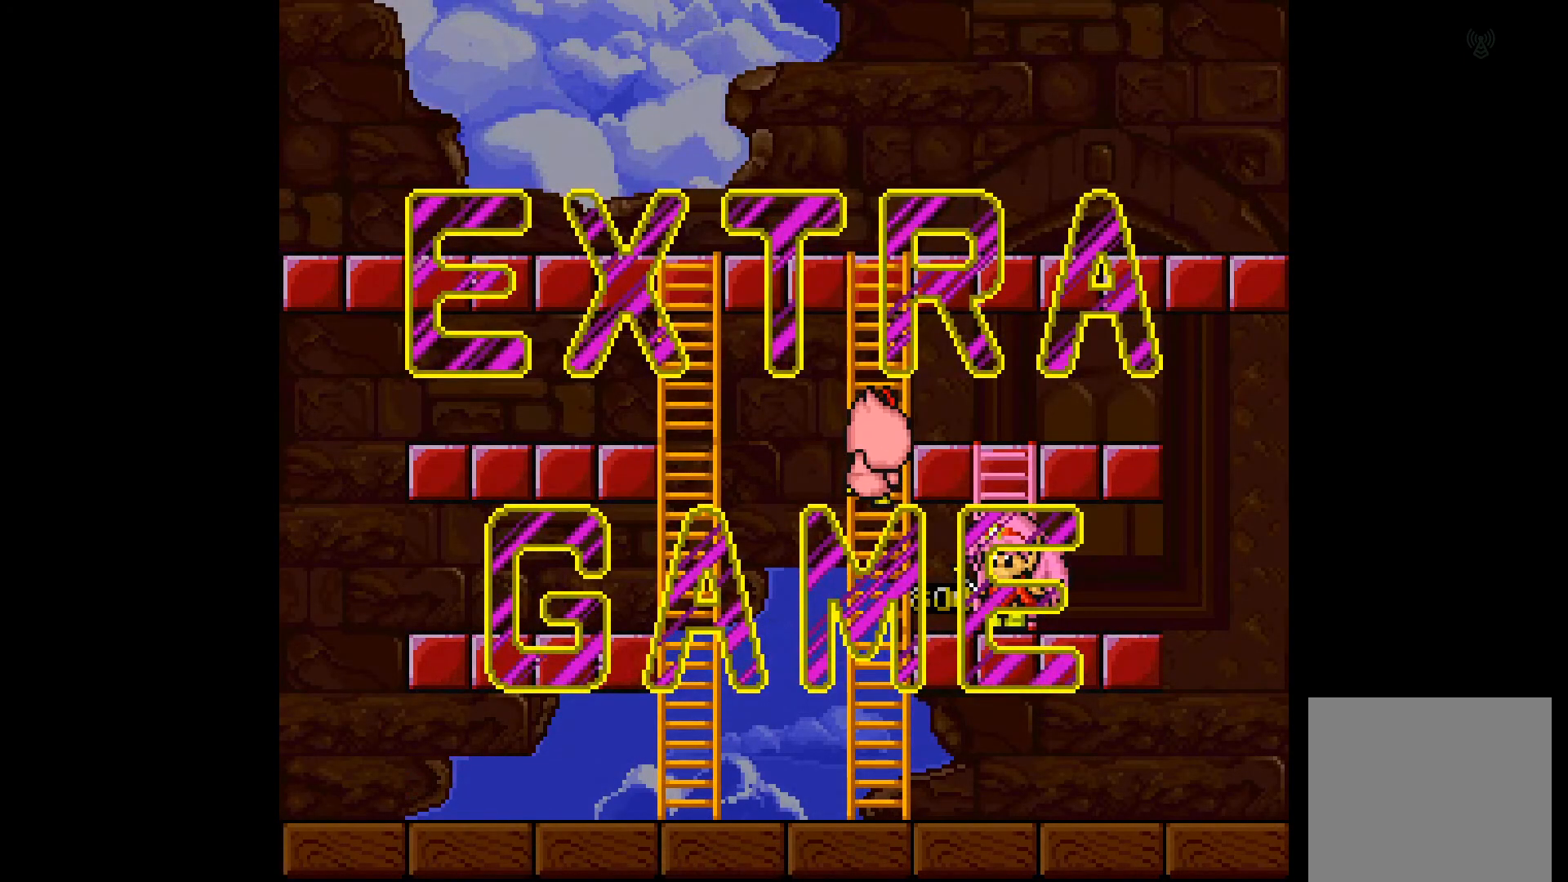
{"buttons": ["DPAD_RIGHT"], "events": []}
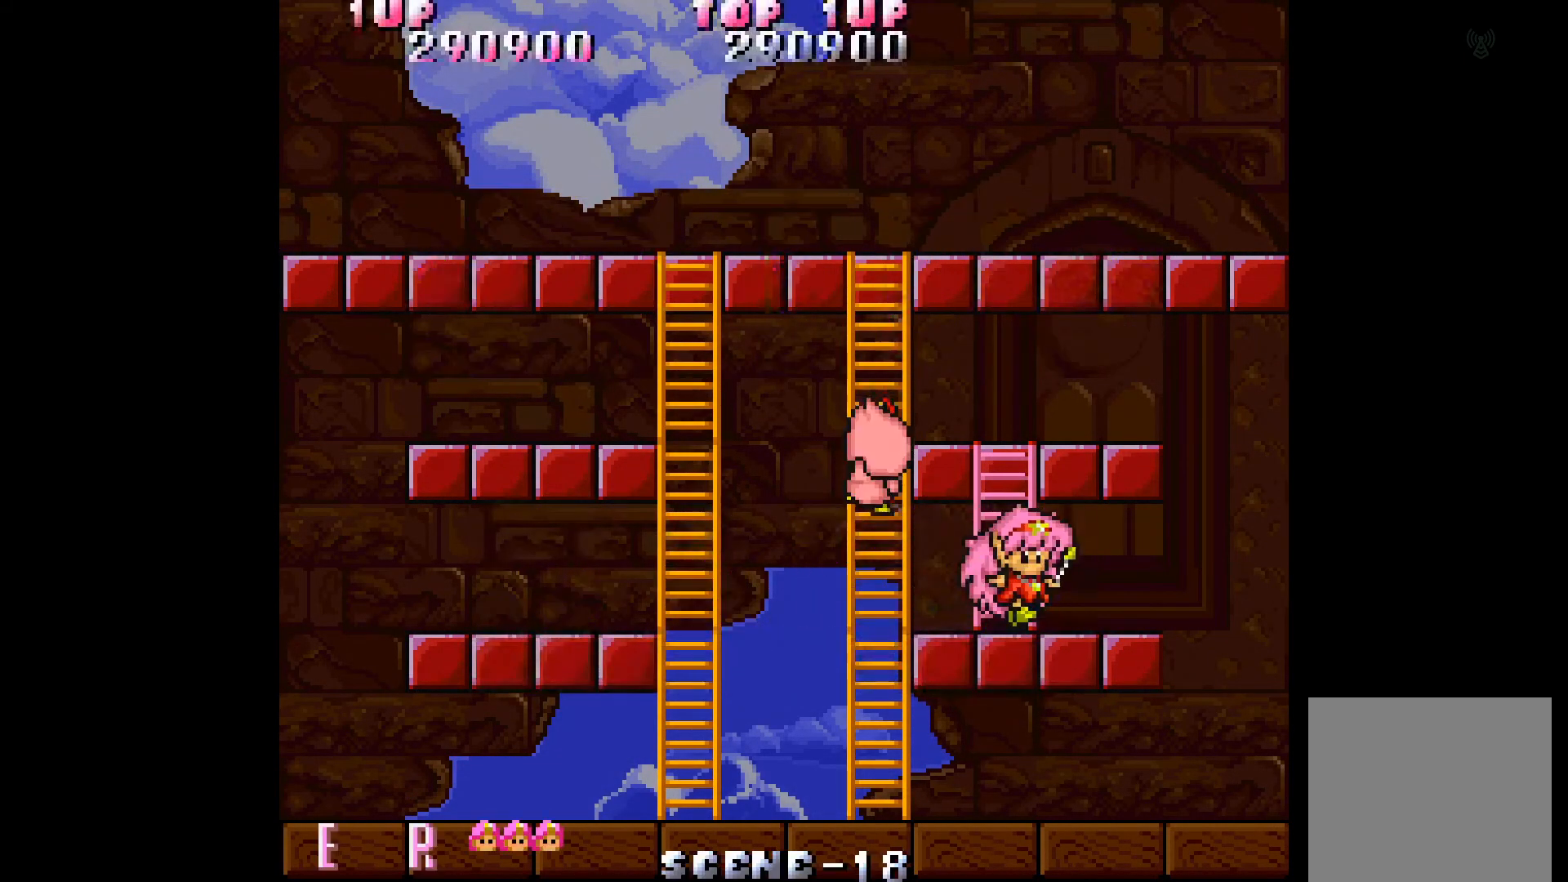
{"buttons": ["A"], "events": [[100, "DPAD_RIGHT", "up"], [250, "DPAD_LEFT", "down"], [383, "DPAD_LEFT", "up"], [467, "A", "down"]]}
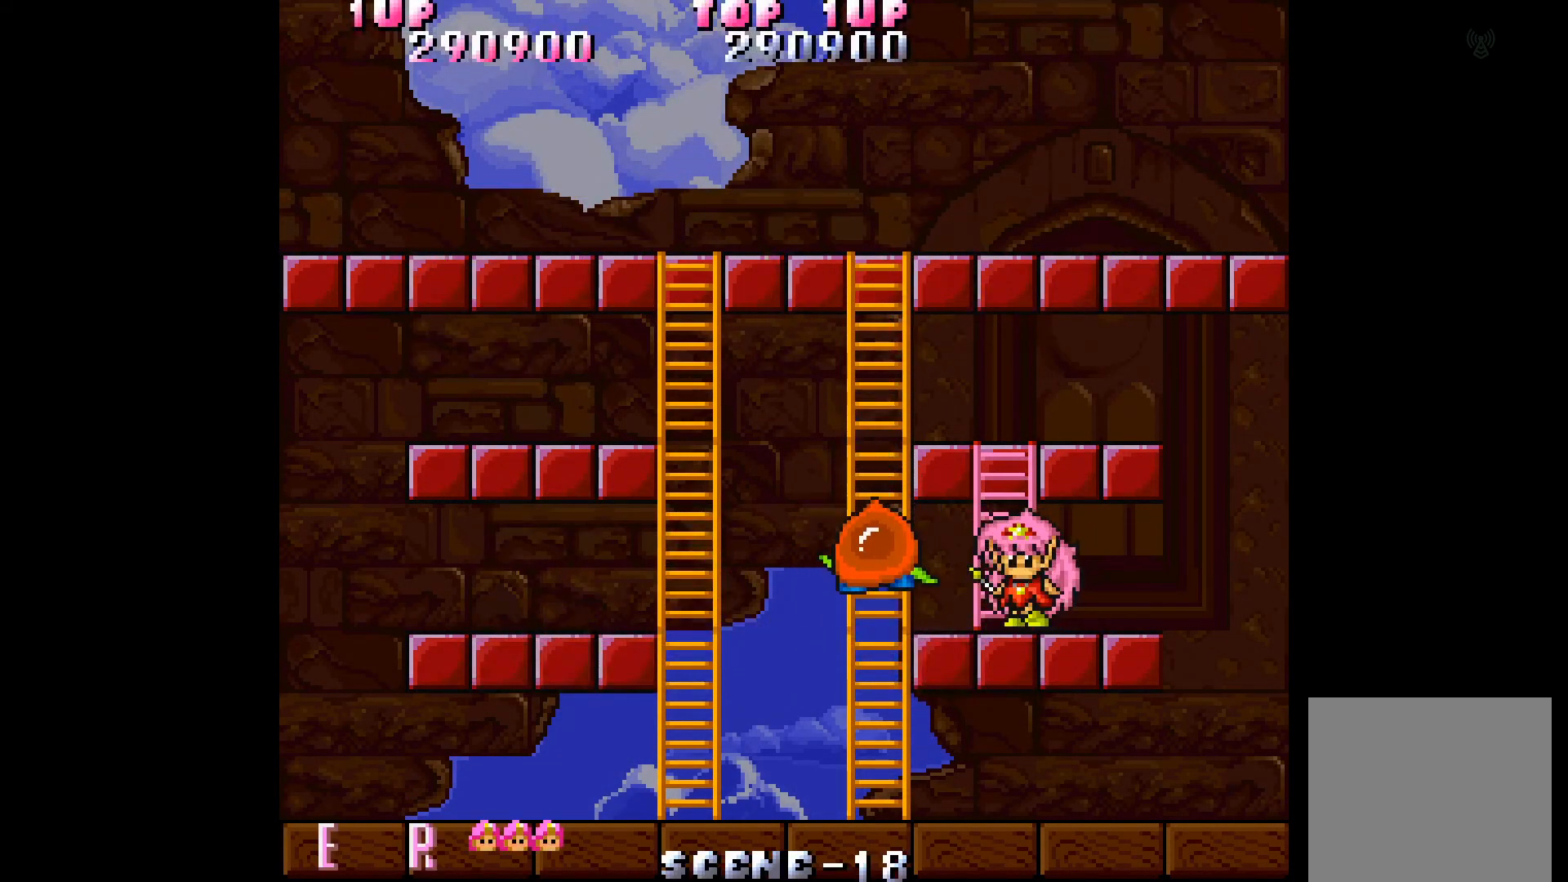
{"buttons": [], "events": [[67, "A", "up"], [133, "A", "down"], [217, "A", "up"], [283, "A", "down"], [350, "A", "up"], [433, "A", "down"], [500, "A", "up"]]}
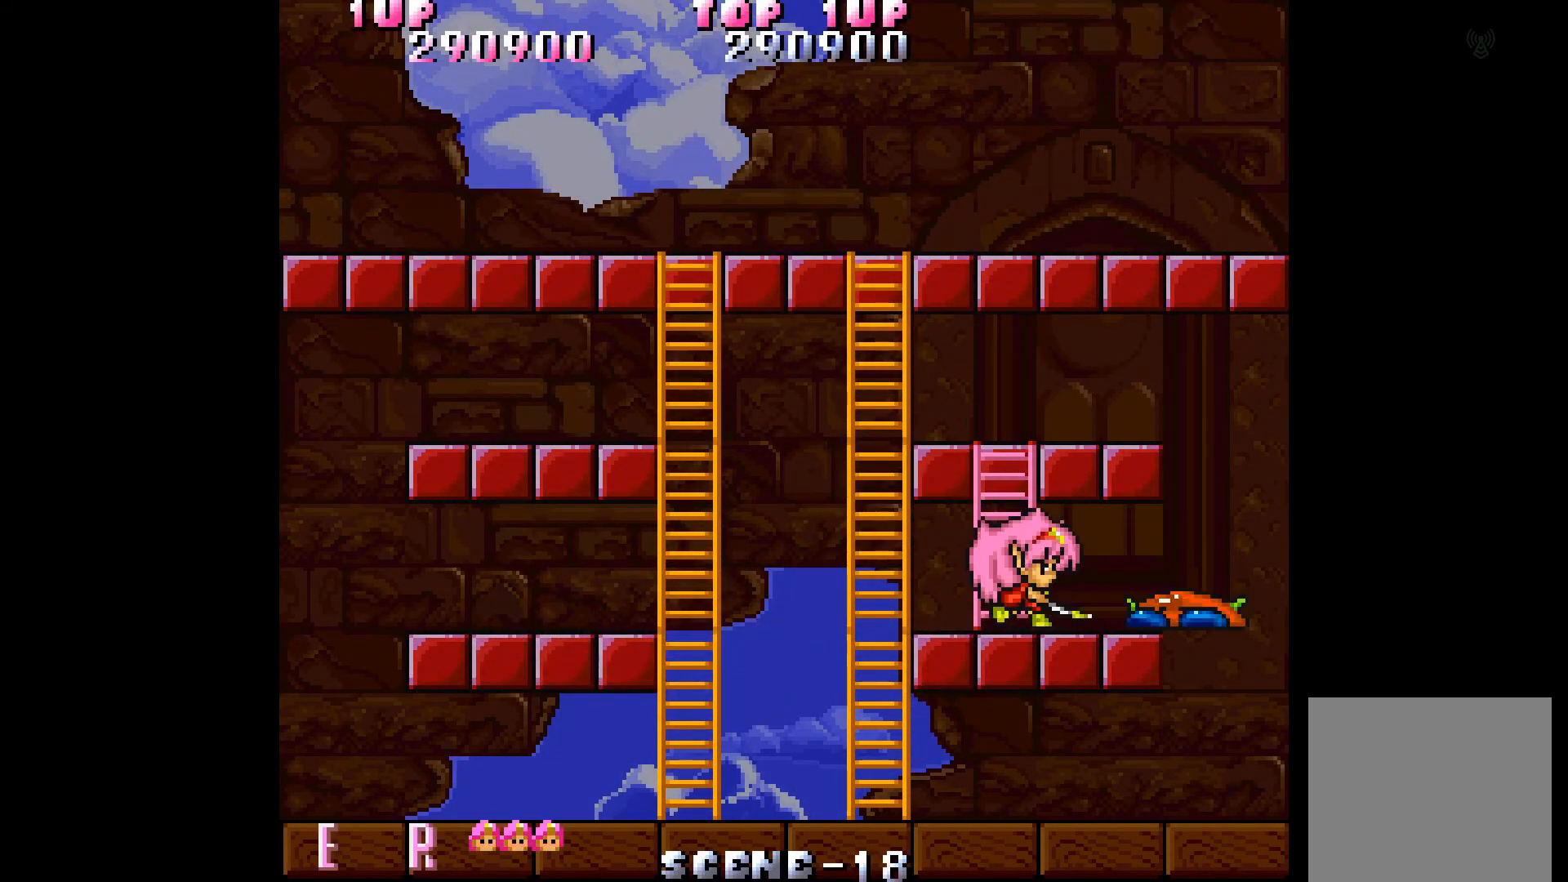
{"buttons": [], "events": [[67, "A", "down"], [150, "A", "up"], [217, "A", "down"], [300, "A", "up"], [350, "A", "down"], [450, "A", "up"]]}
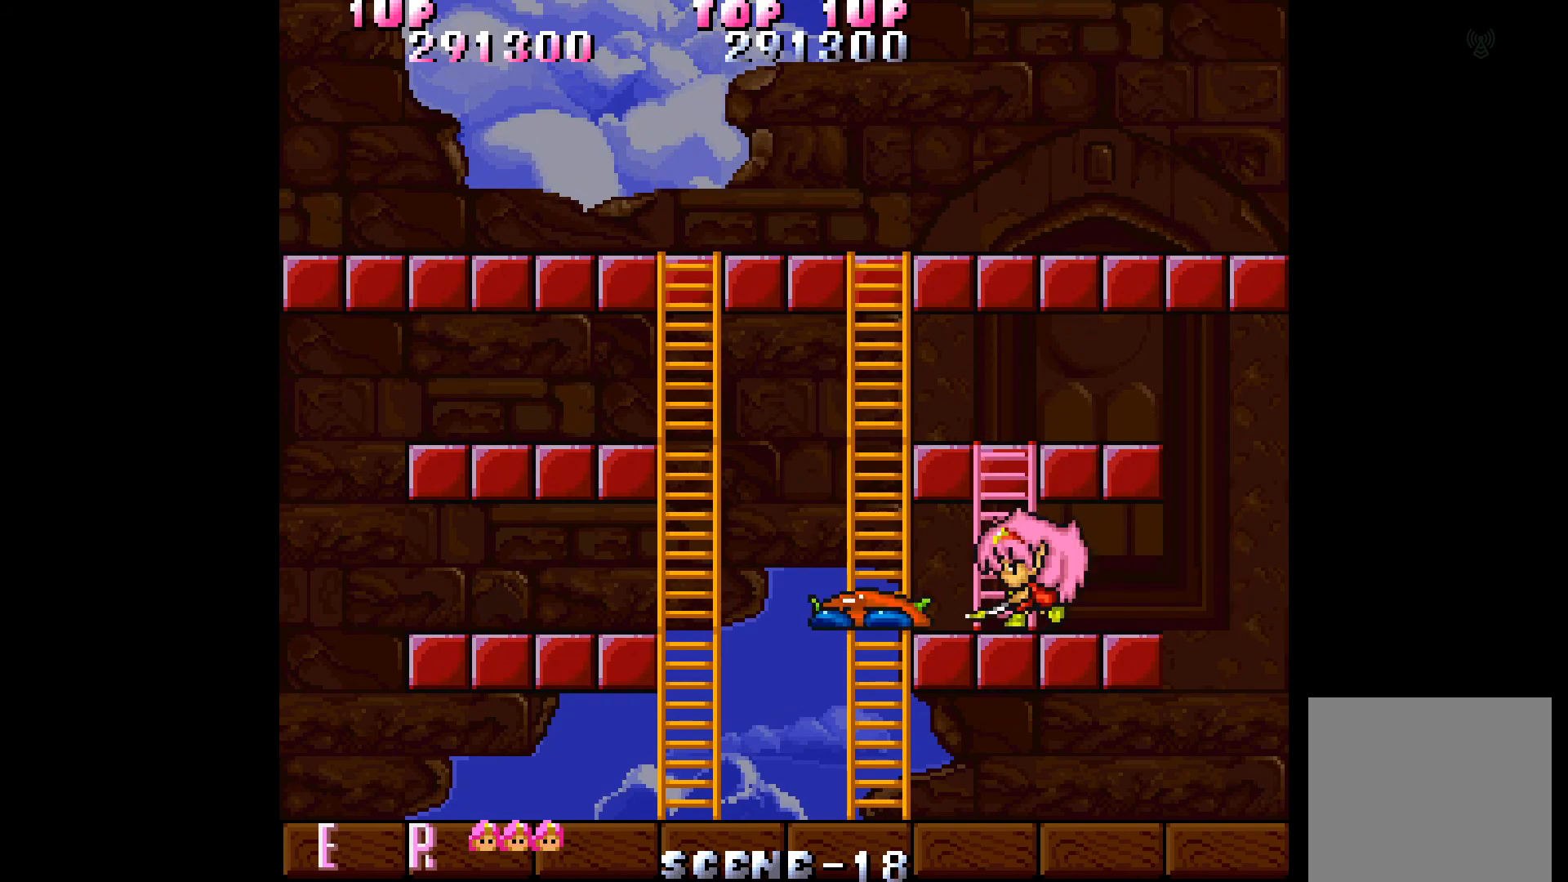
{"buttons": [], "events": [[17, "A", "down"], [100, "A", "up"], [167, "A", "down"], [267, "A", "up"]]}
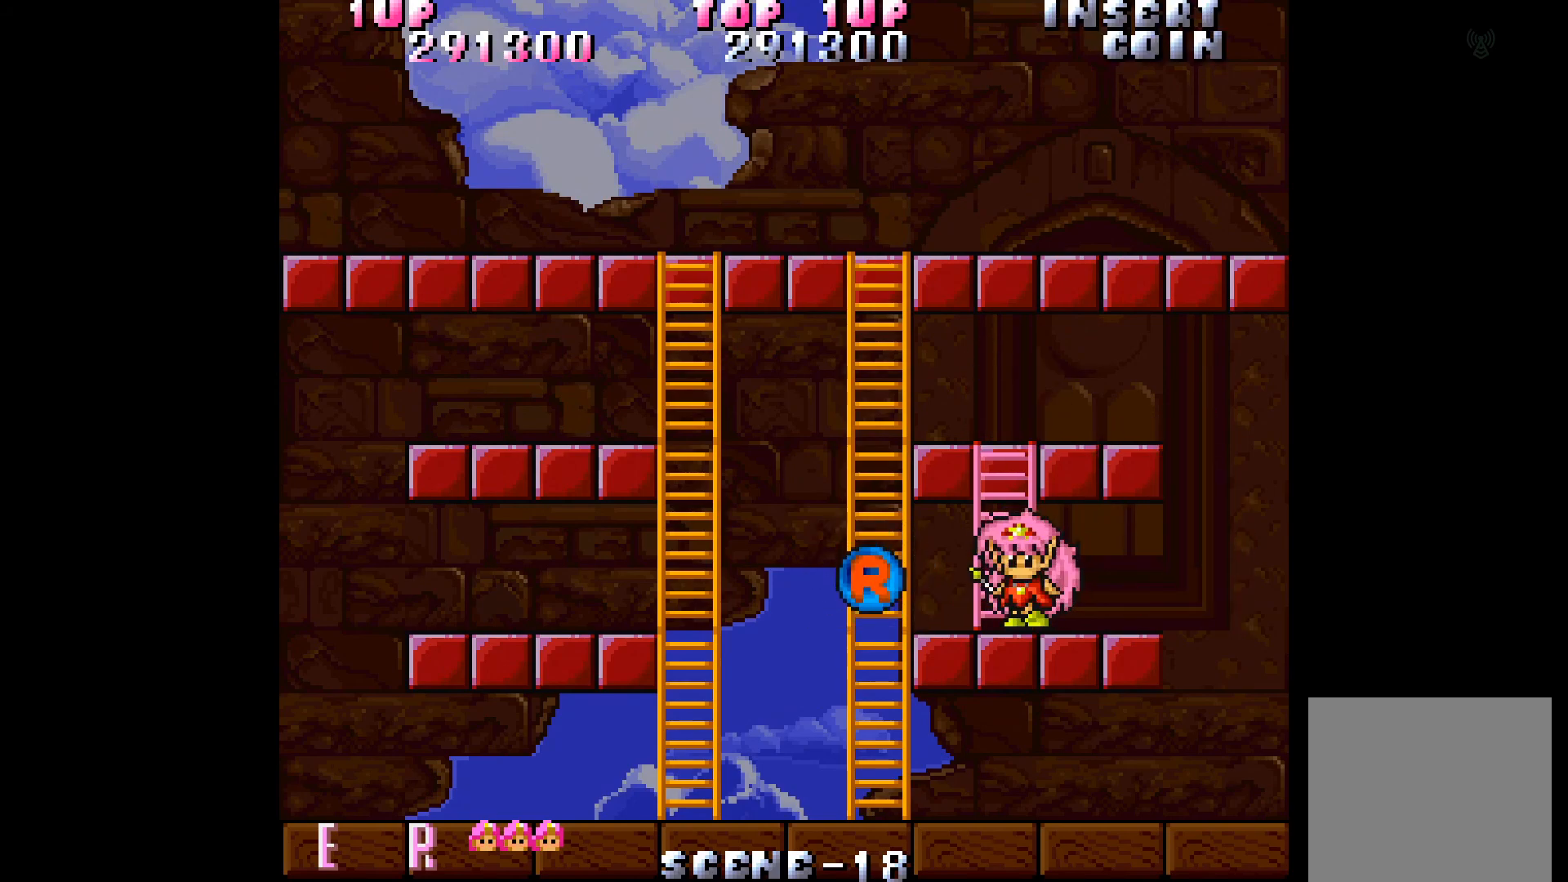
{"buttons": ["DPAD_LEFT"], "events": [[50, "DPAD_LEFT", "down"]]}
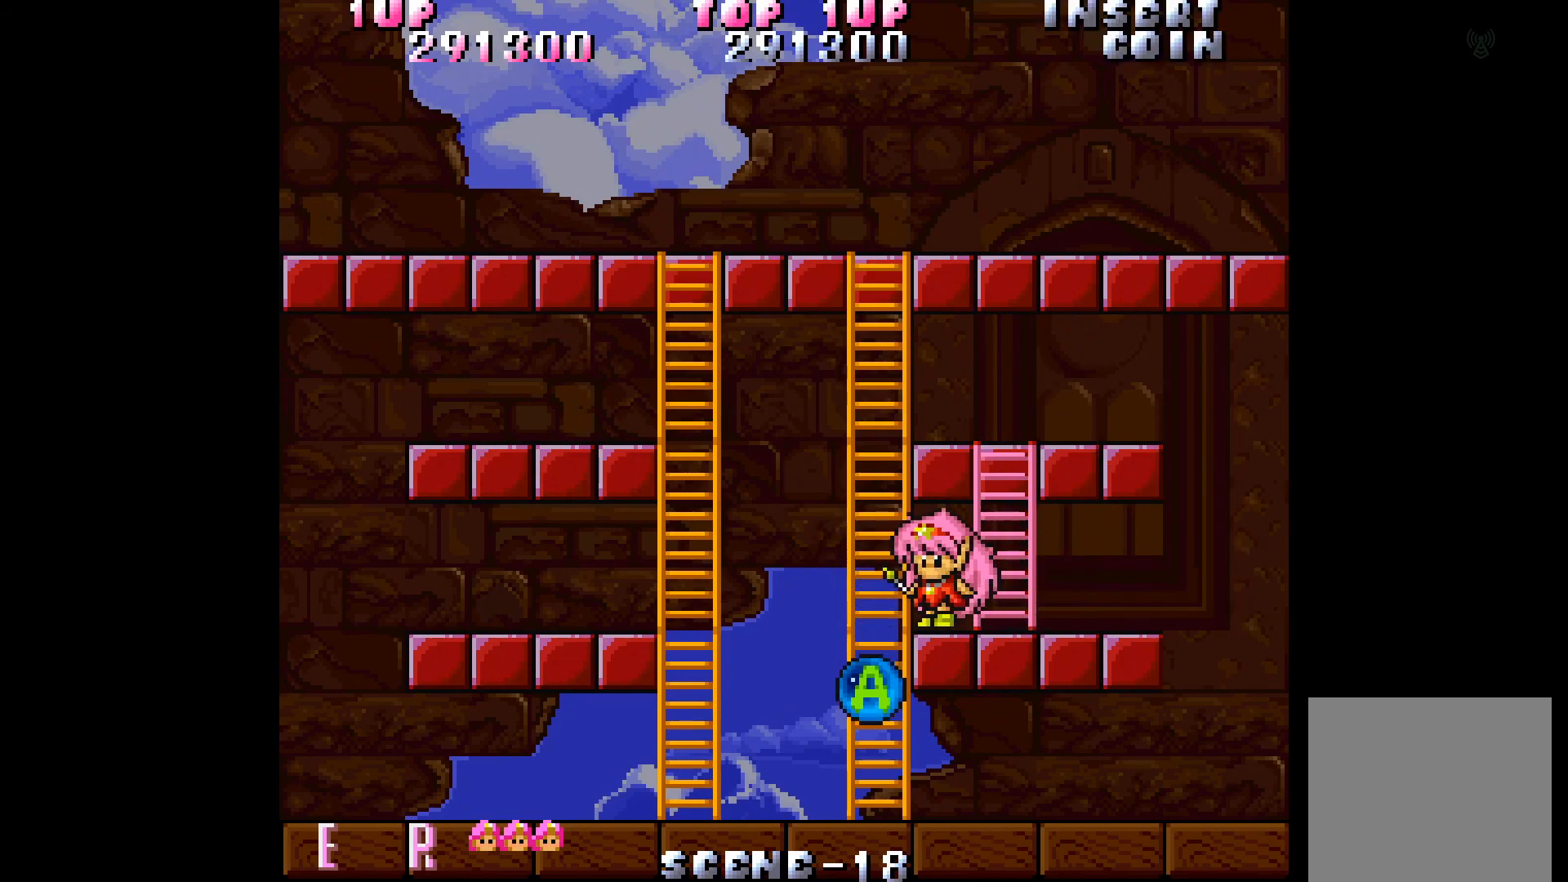
{"buttons": ["DPAD_LEFT"], "events": []}
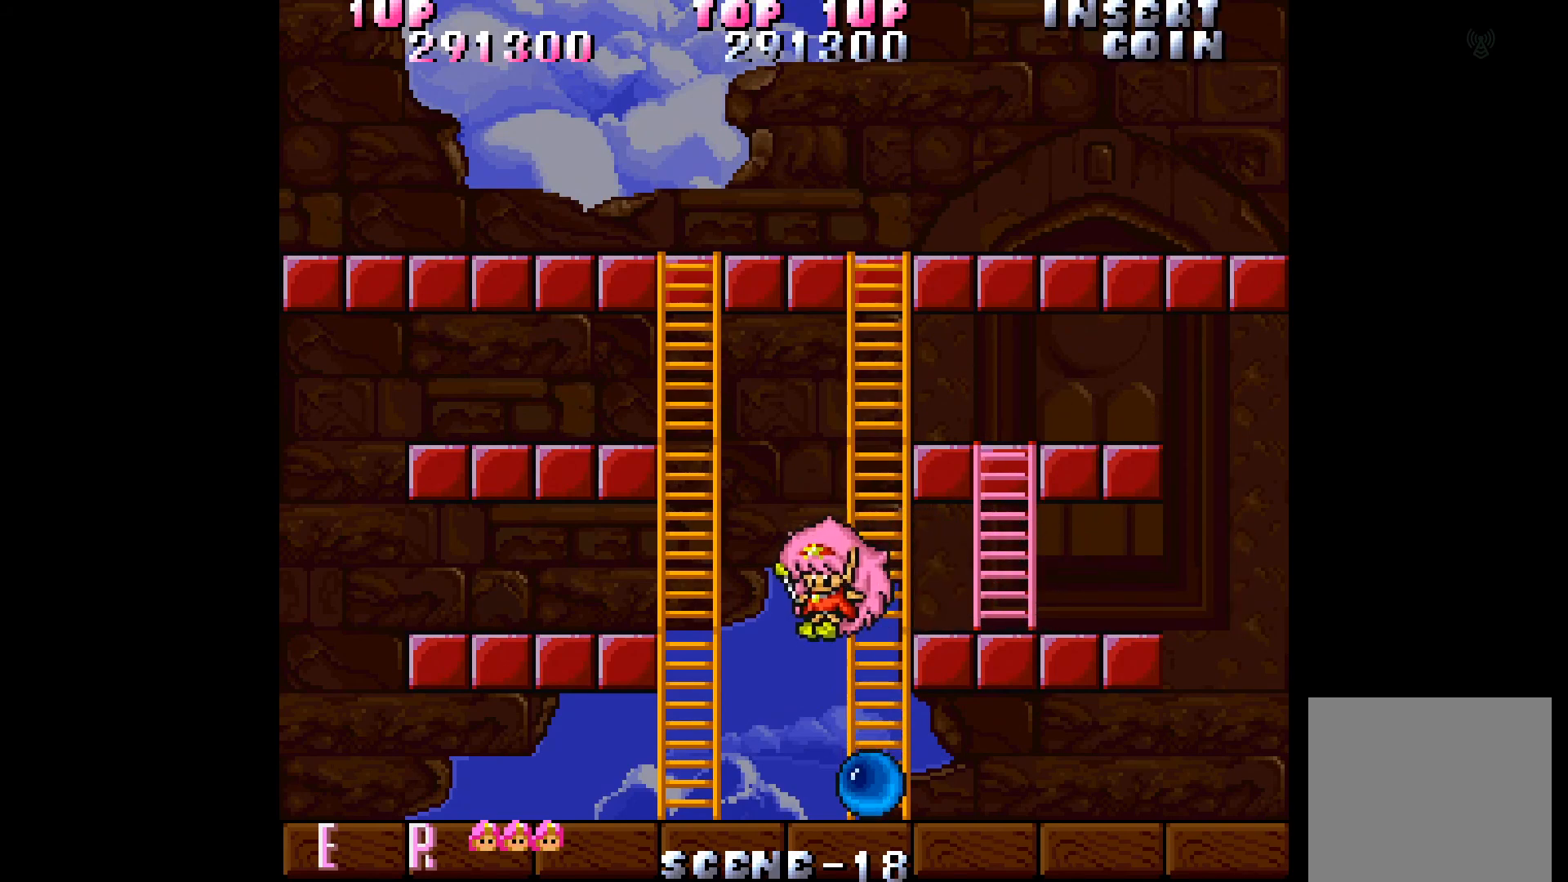
{"buttons": [], "events": [[183, "DPAD_LEFT", "up"]]}
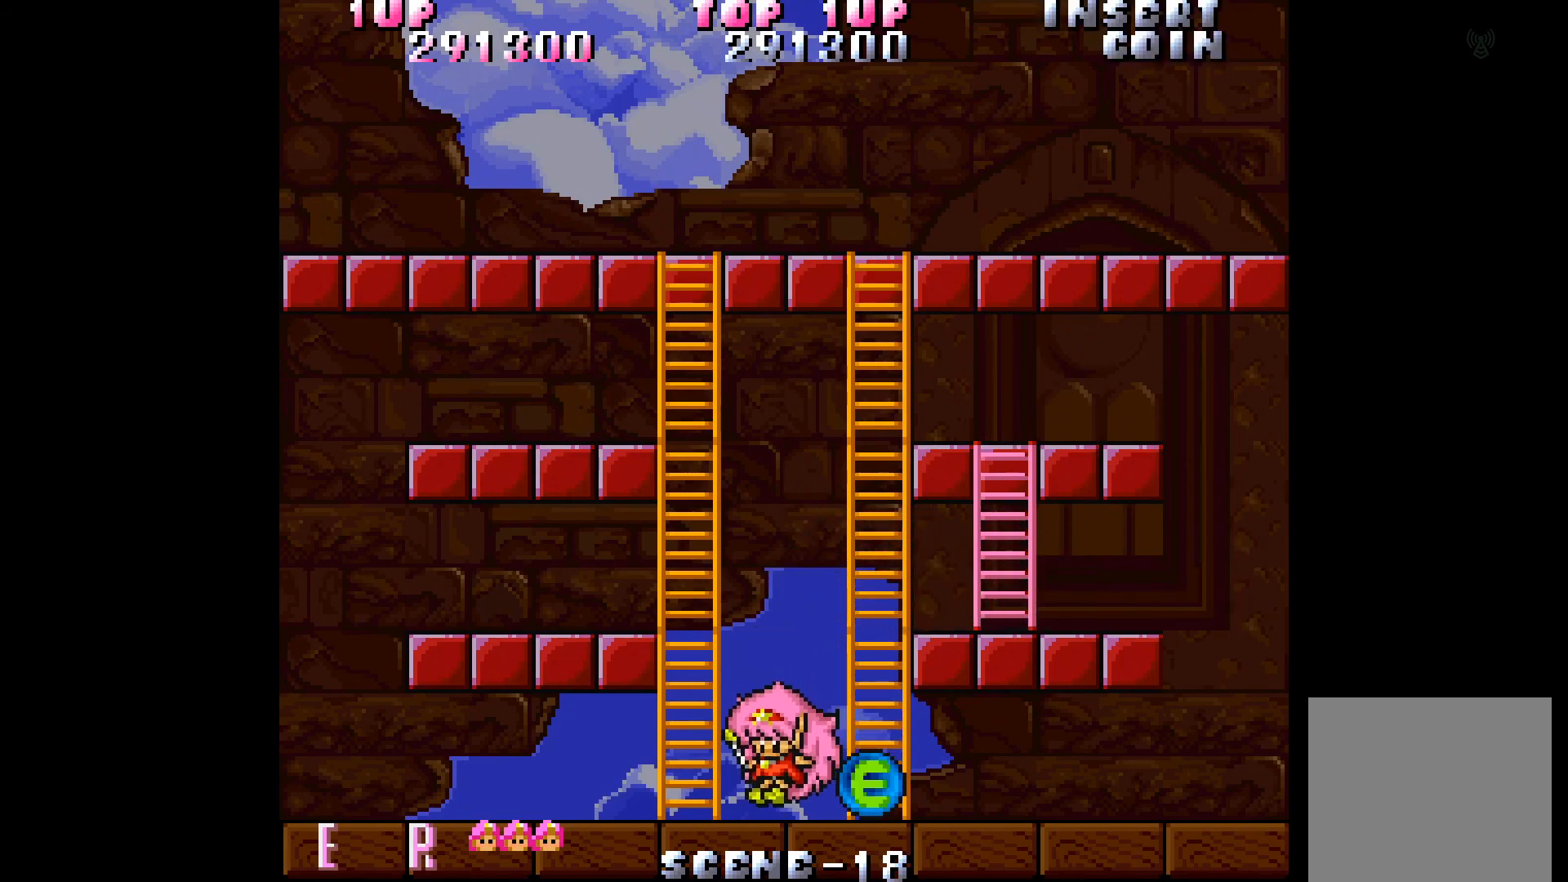
{"buttons": [], "events": [[100, "DPAD_RIGHT", "down"], [167, "DPAD_RIGHT", "up"]]}
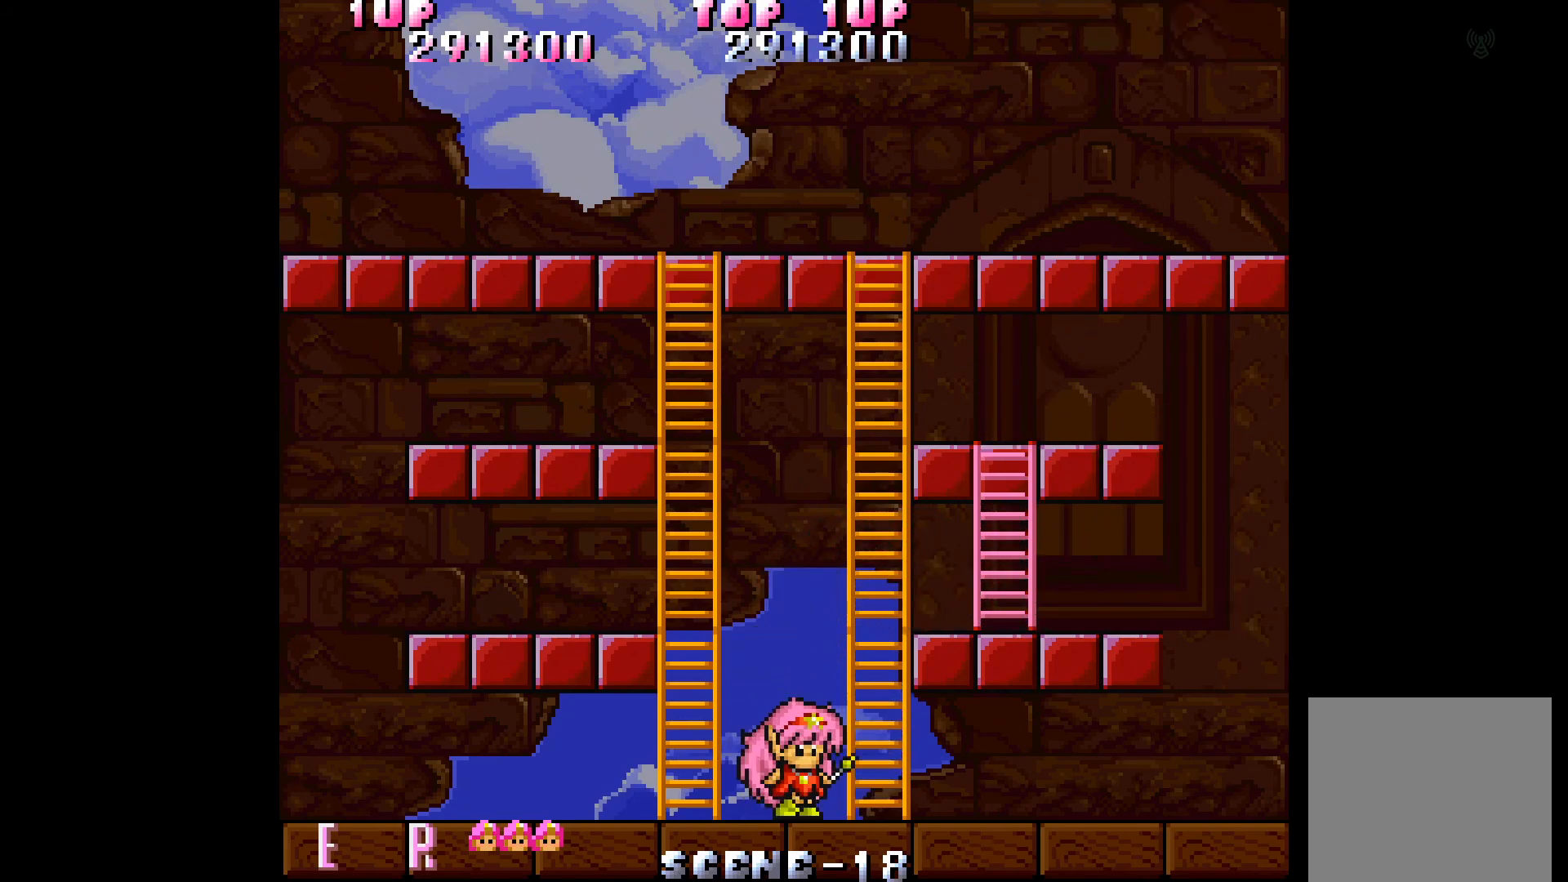
{"buttons": [], "events": [[200, "DPAD_RIGHT", "down"], [400, "DPAD_RIGHT", "up"]]}